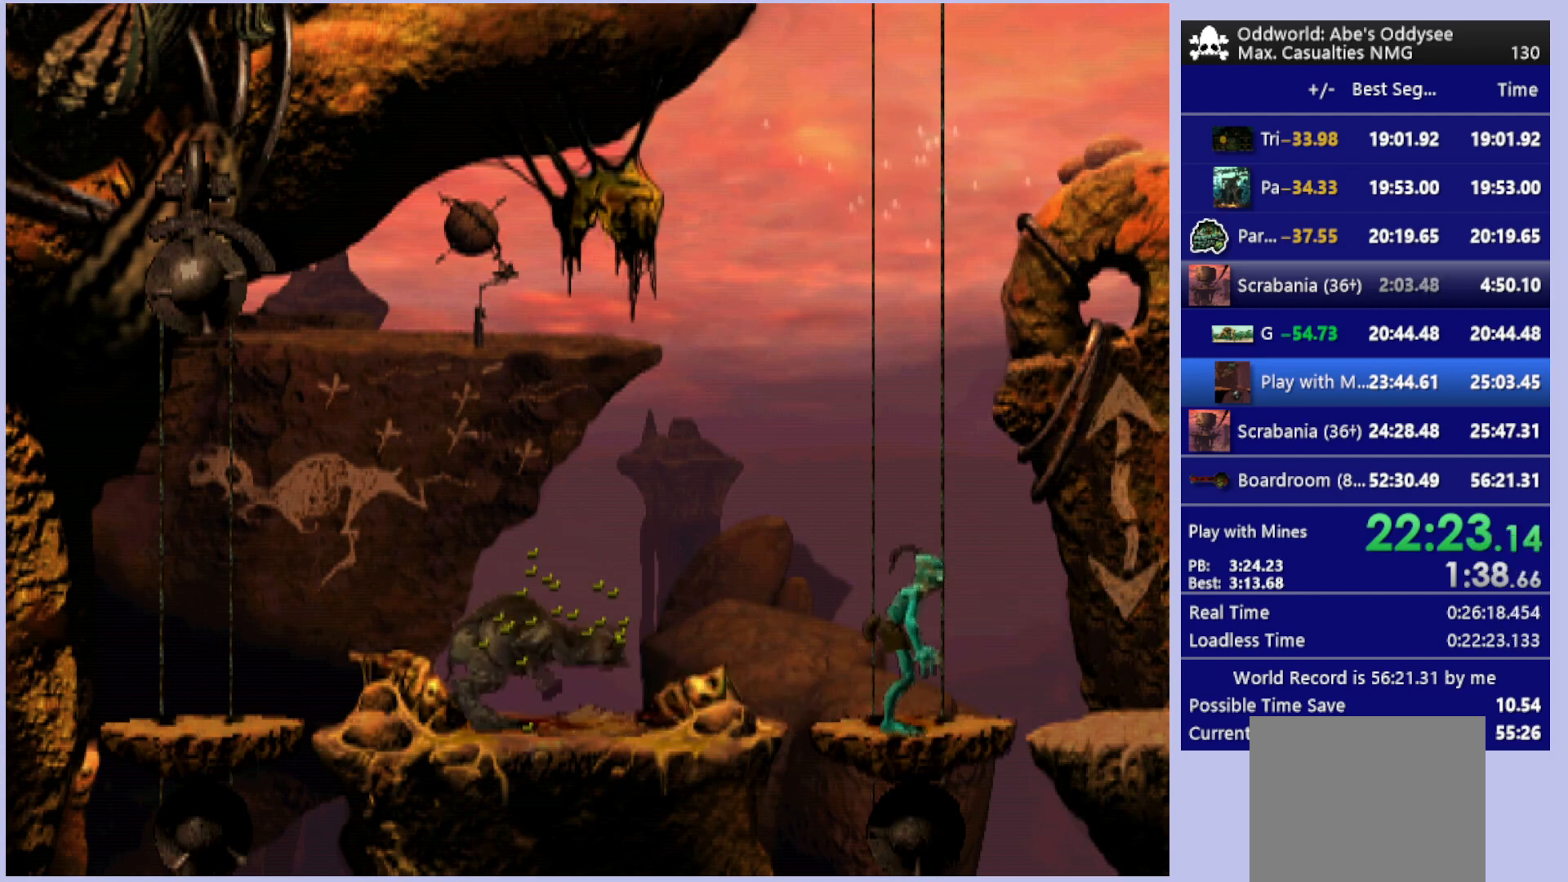
Gameplay with a controller (PlayStation layout); each line is a JSON object with the inputs held at the frame after it. "events" lists button and stick changes between this image and that frame as [ms after this image, input, new state], when the widget could be followed in between. Not read: right_stick.
{"buttons": [], "left_stick": "center", "events": []}
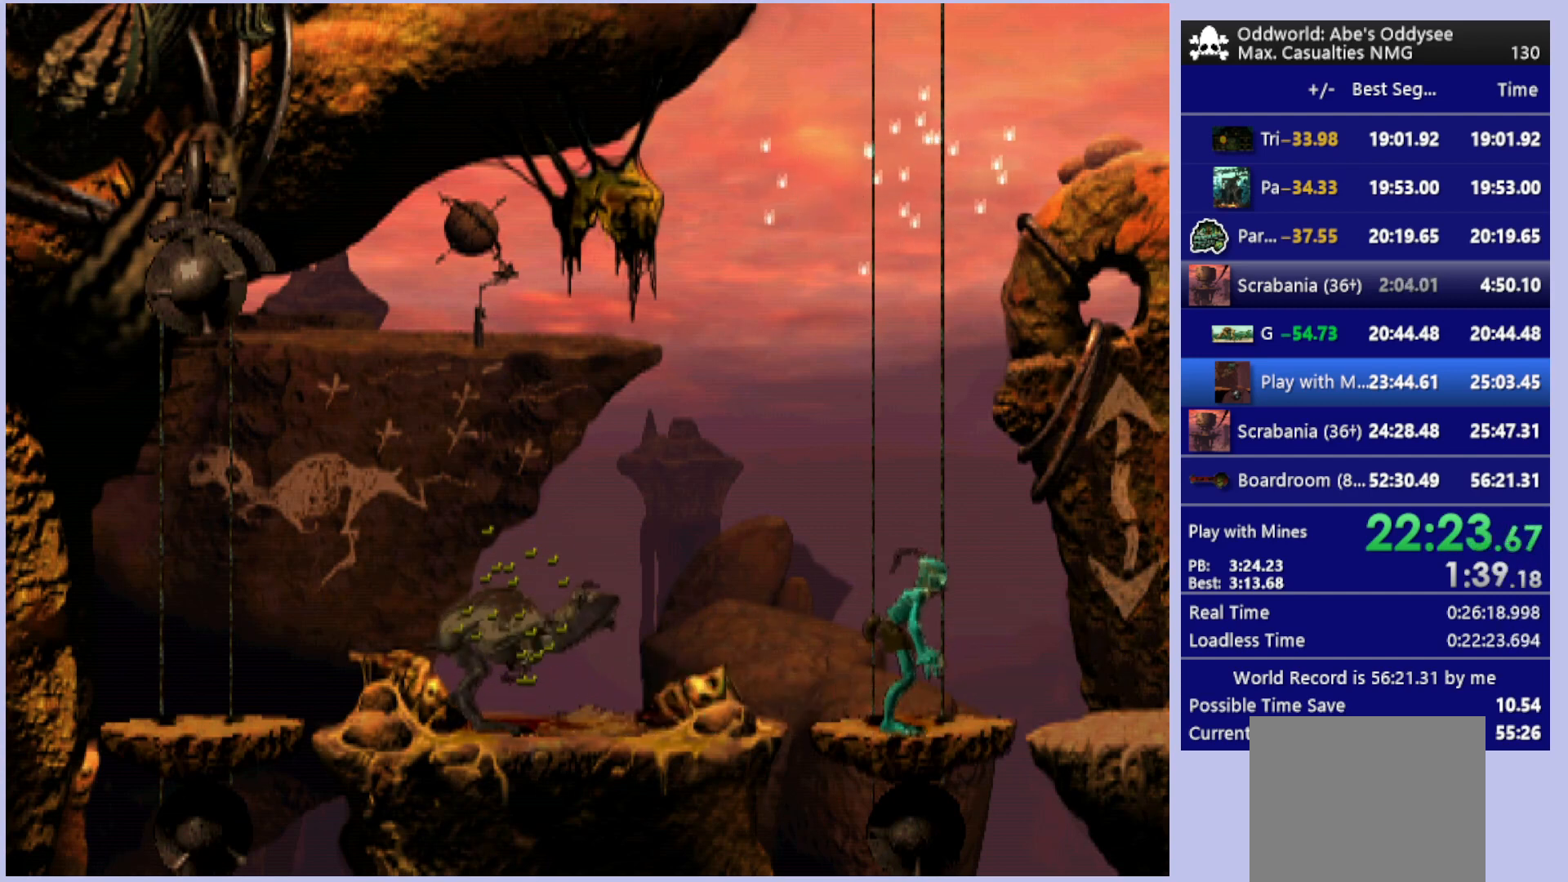
{"buttons": [], "left_stick": "center", "events": []}
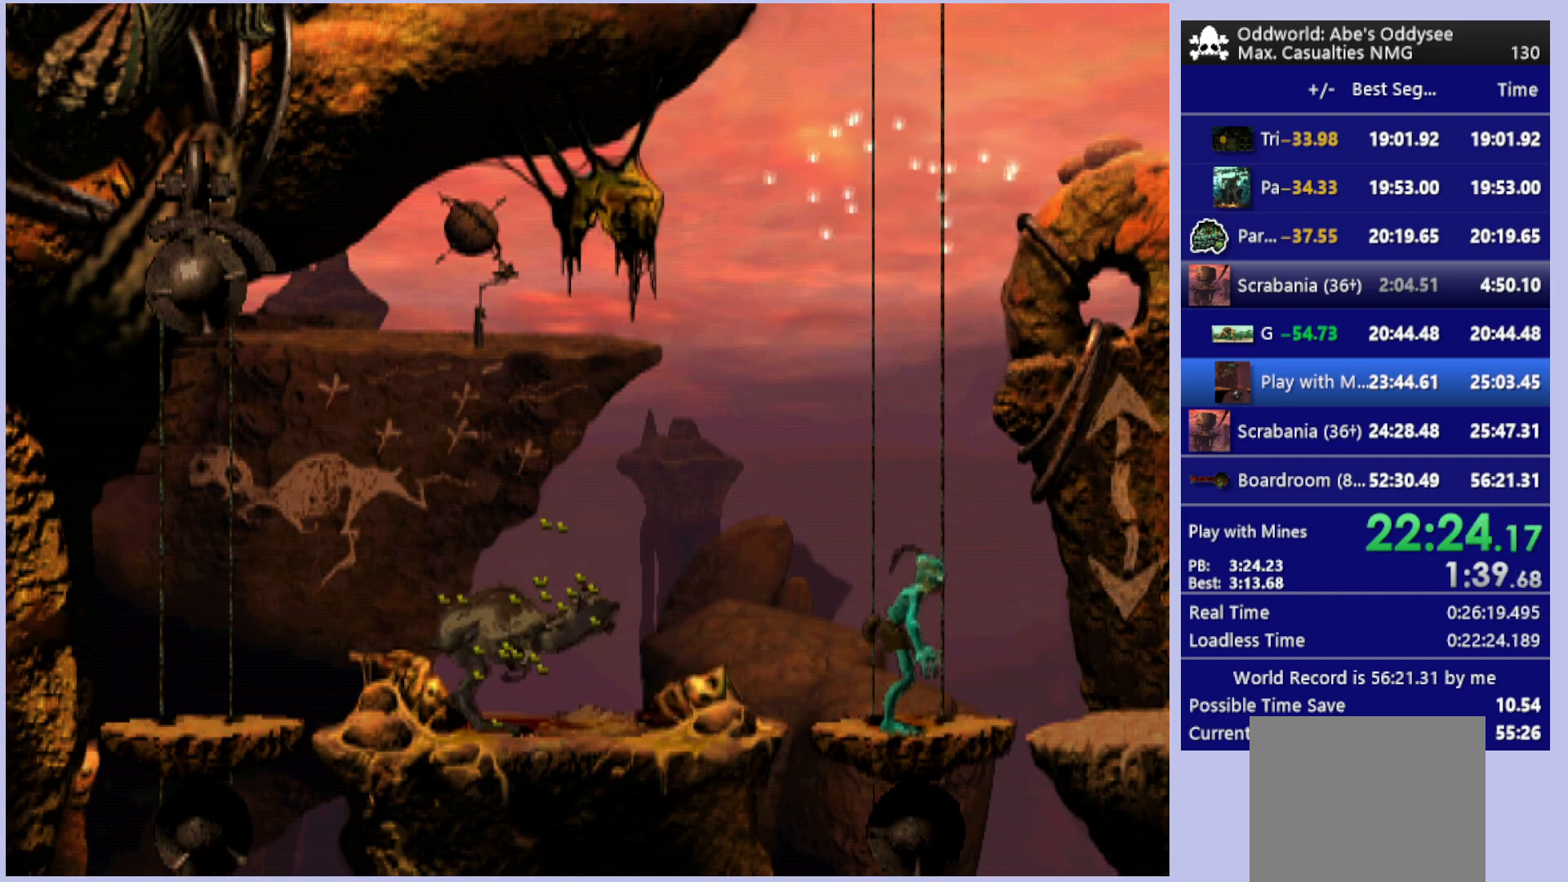
{"buttons": [], "left_stick": "center", "events": []}
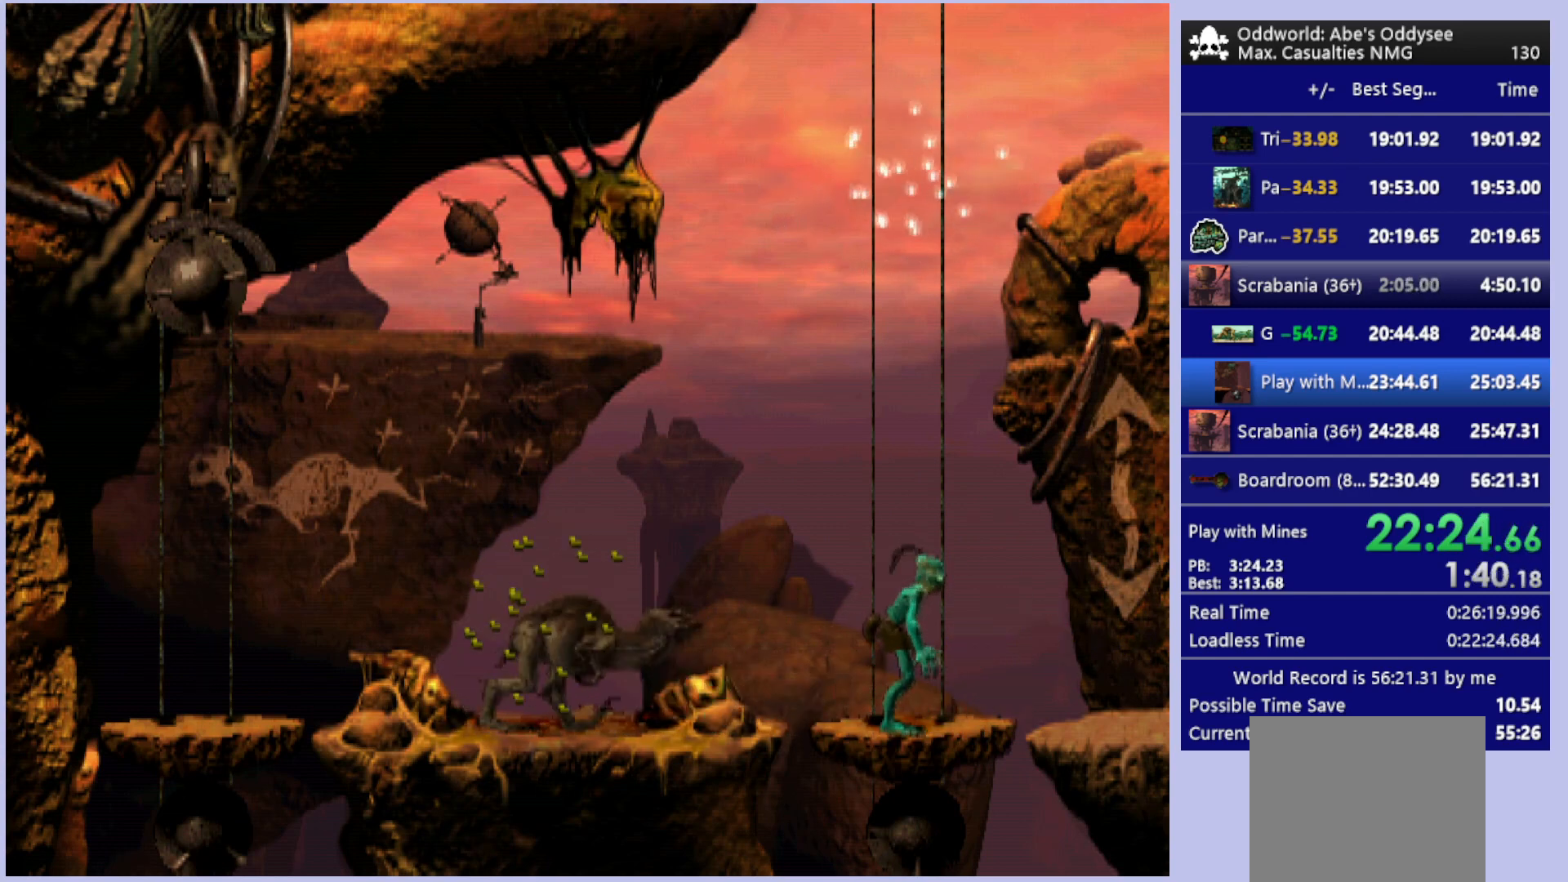
{"buttons": [], "left_stick": "center", "events": []}
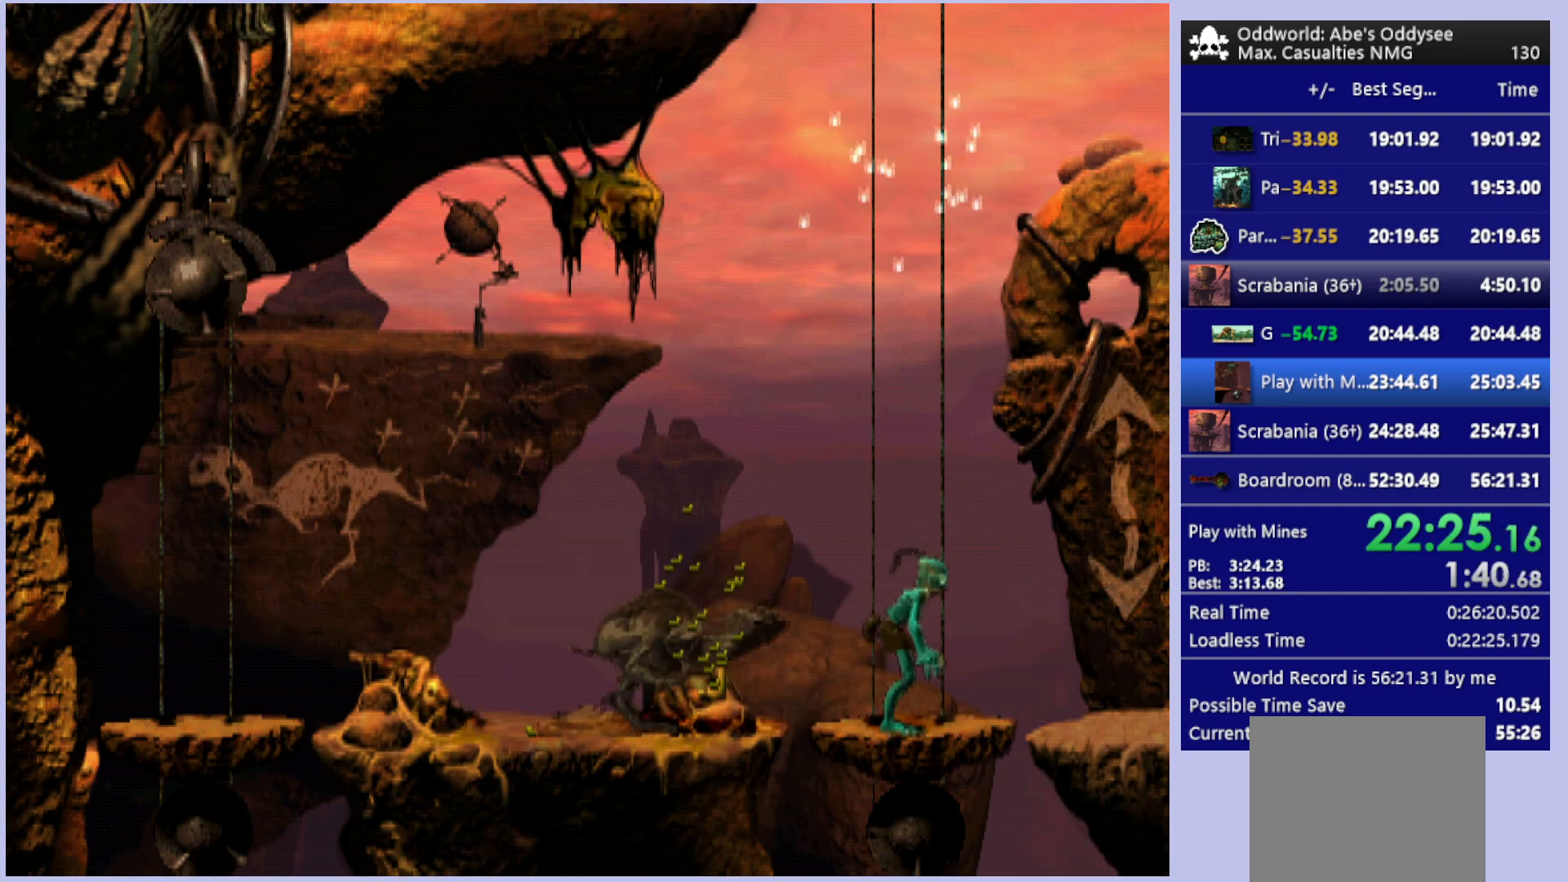
{"buttons": [], "left_stick": "center", "events": []}
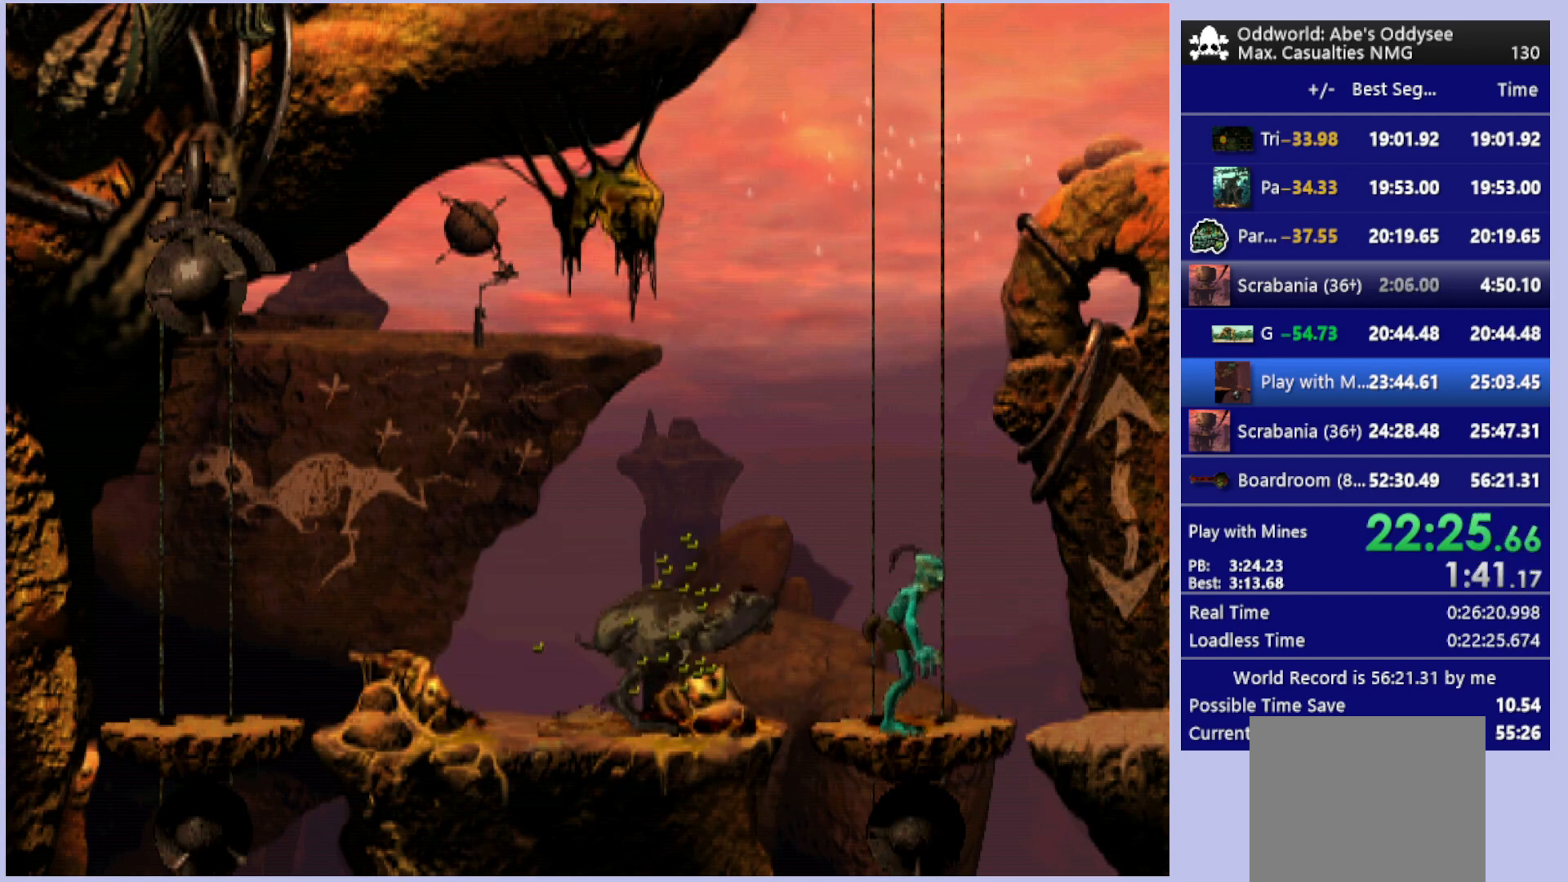
{"buttons": [], "left_stick": "center", "events": []}
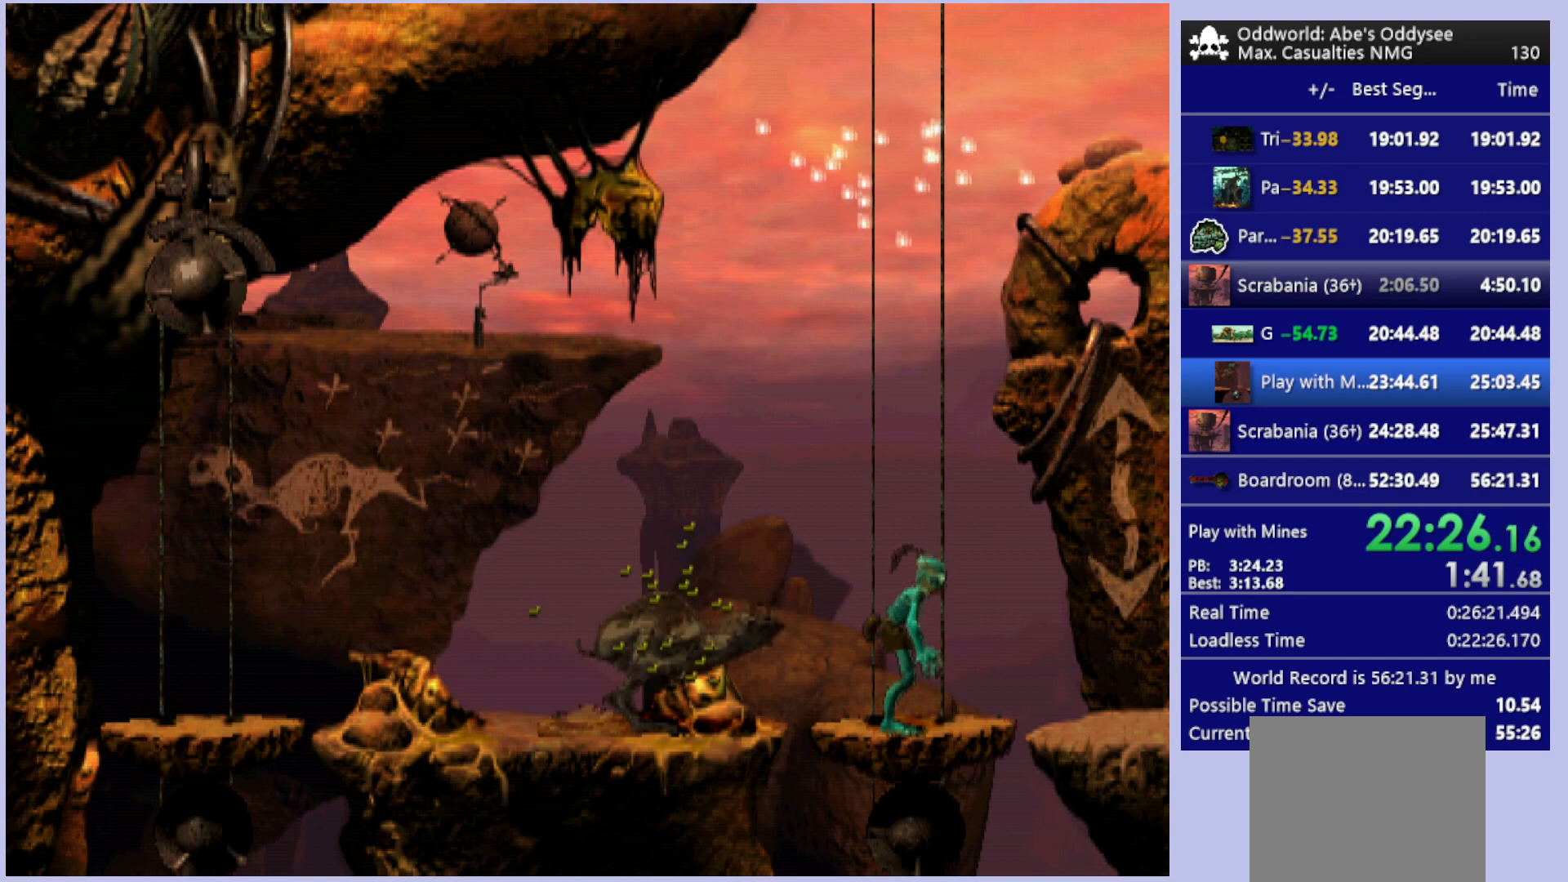
{"buttons": [], "left_stick": "center", "events": []}
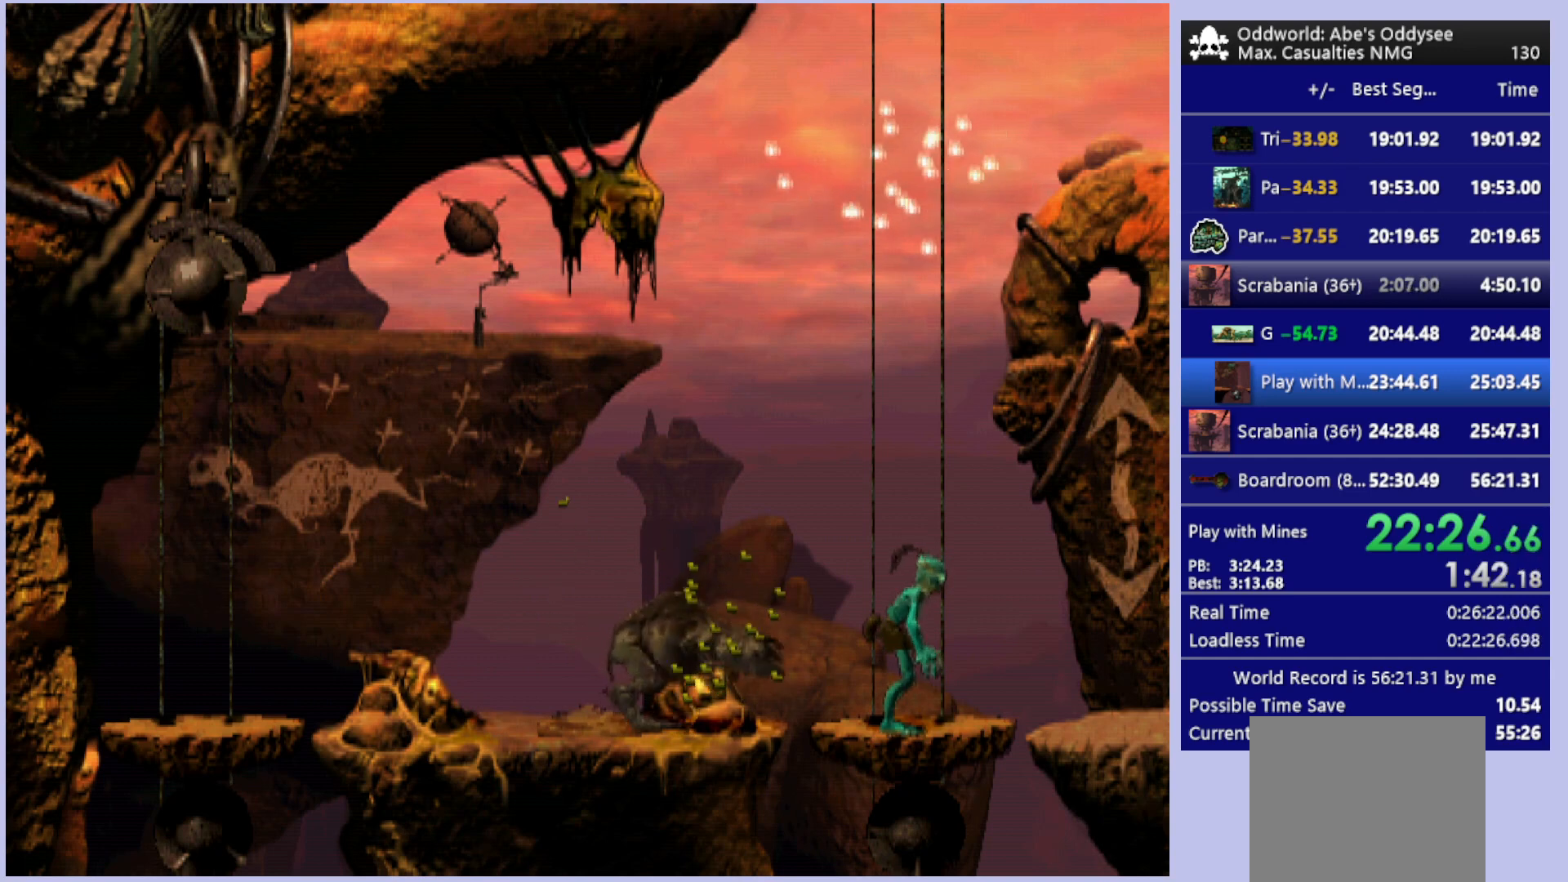
{"buttons": [], "left_stick": "center", "events": []}
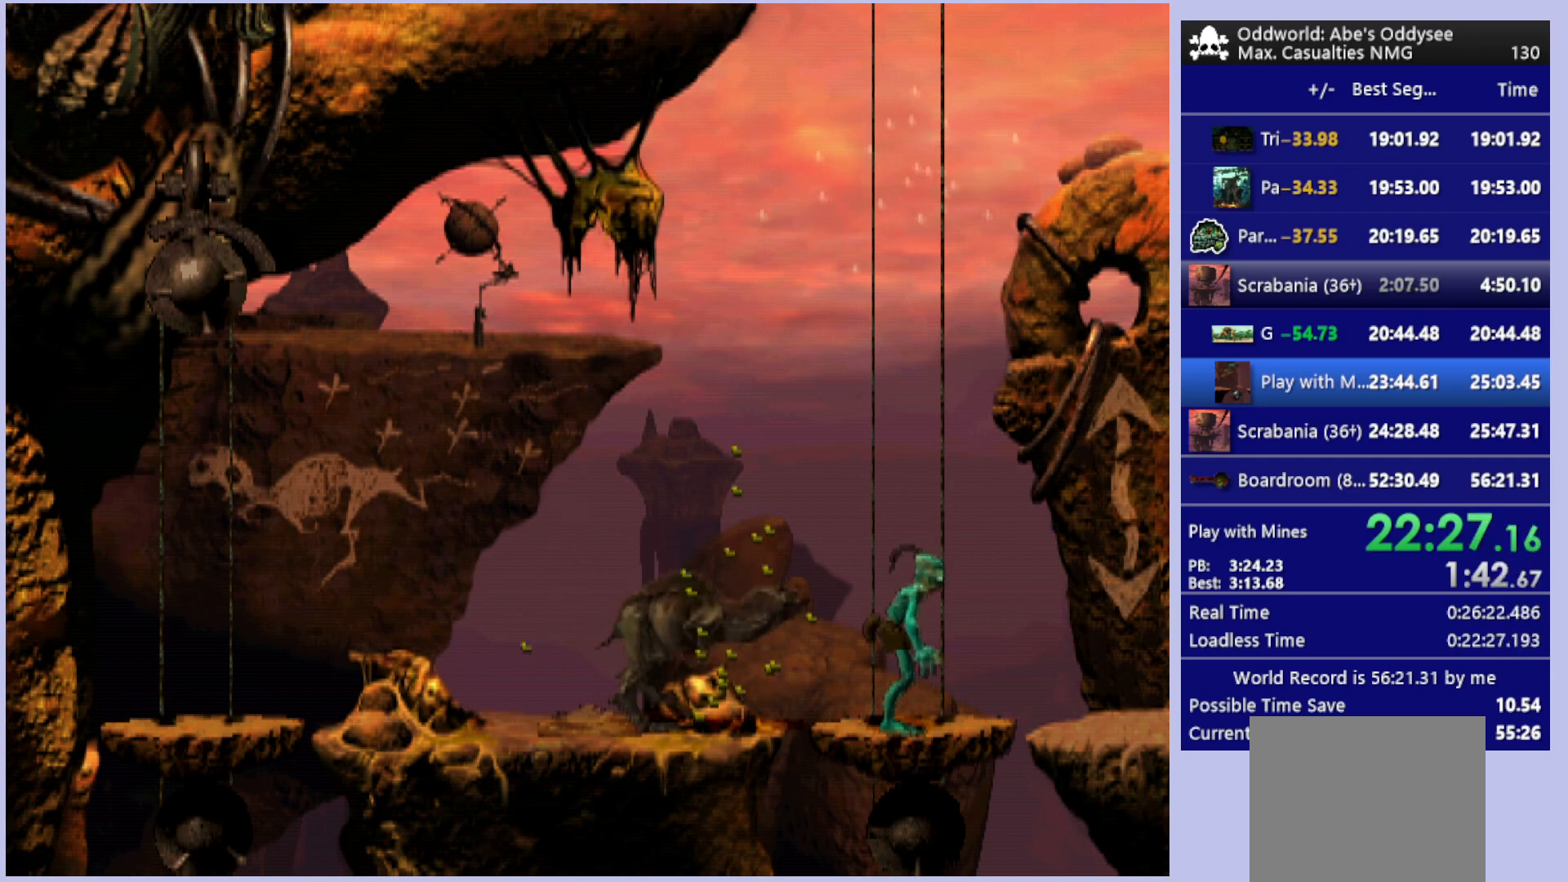
{"buttons": ["DPAD_DOWN"], "left_stick": "center", "events": [[100, "DPAD_DOWN", "down"]]}
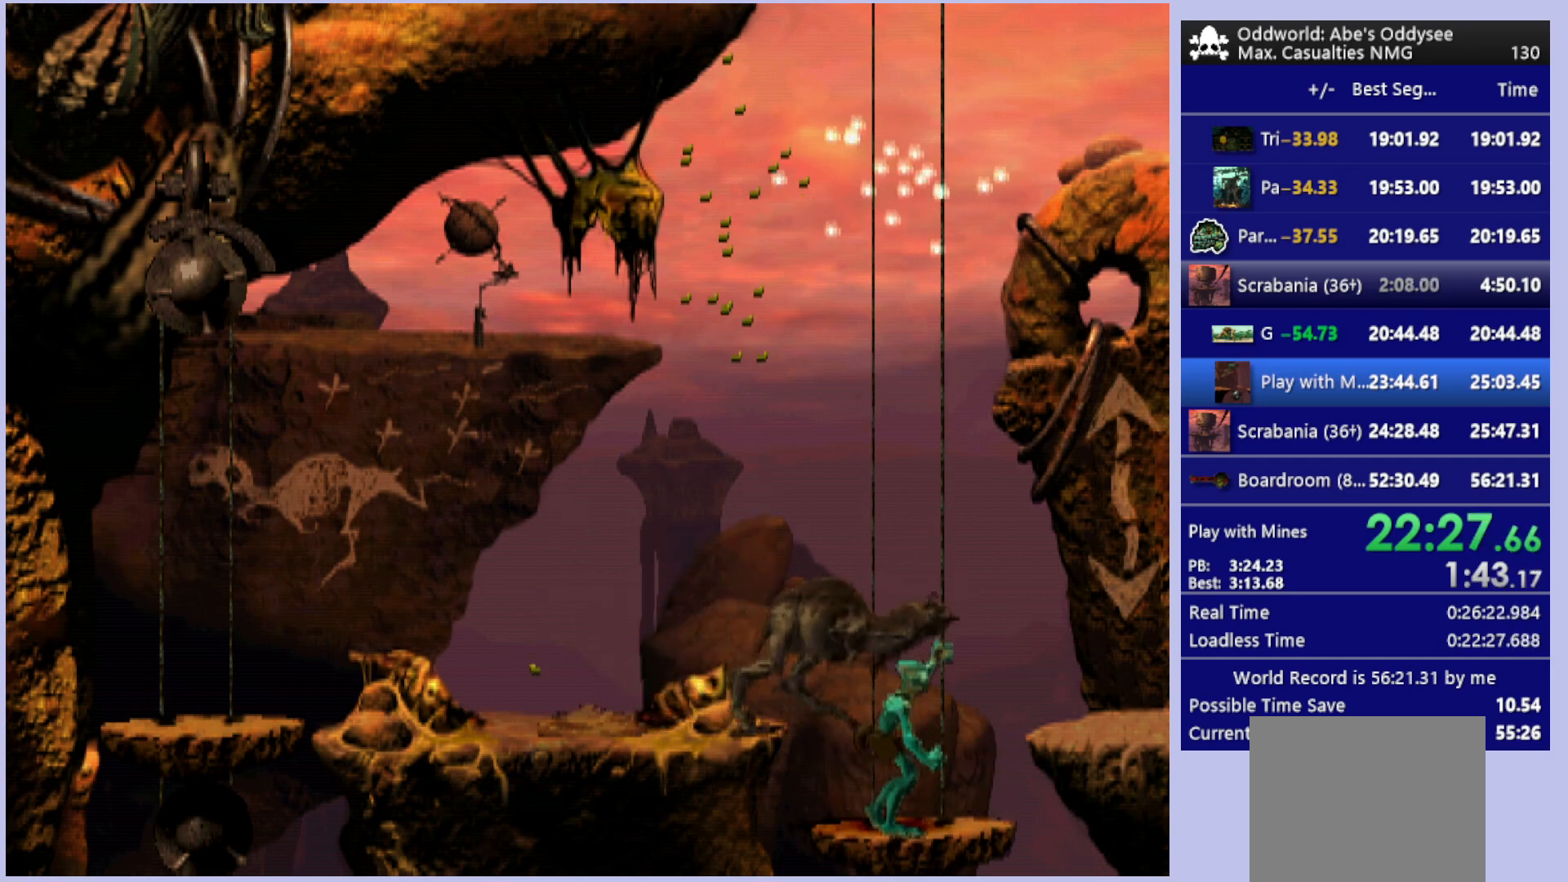
{"buttons": ["DPAD_DOWN"], "left_stick": "center", "events": []}
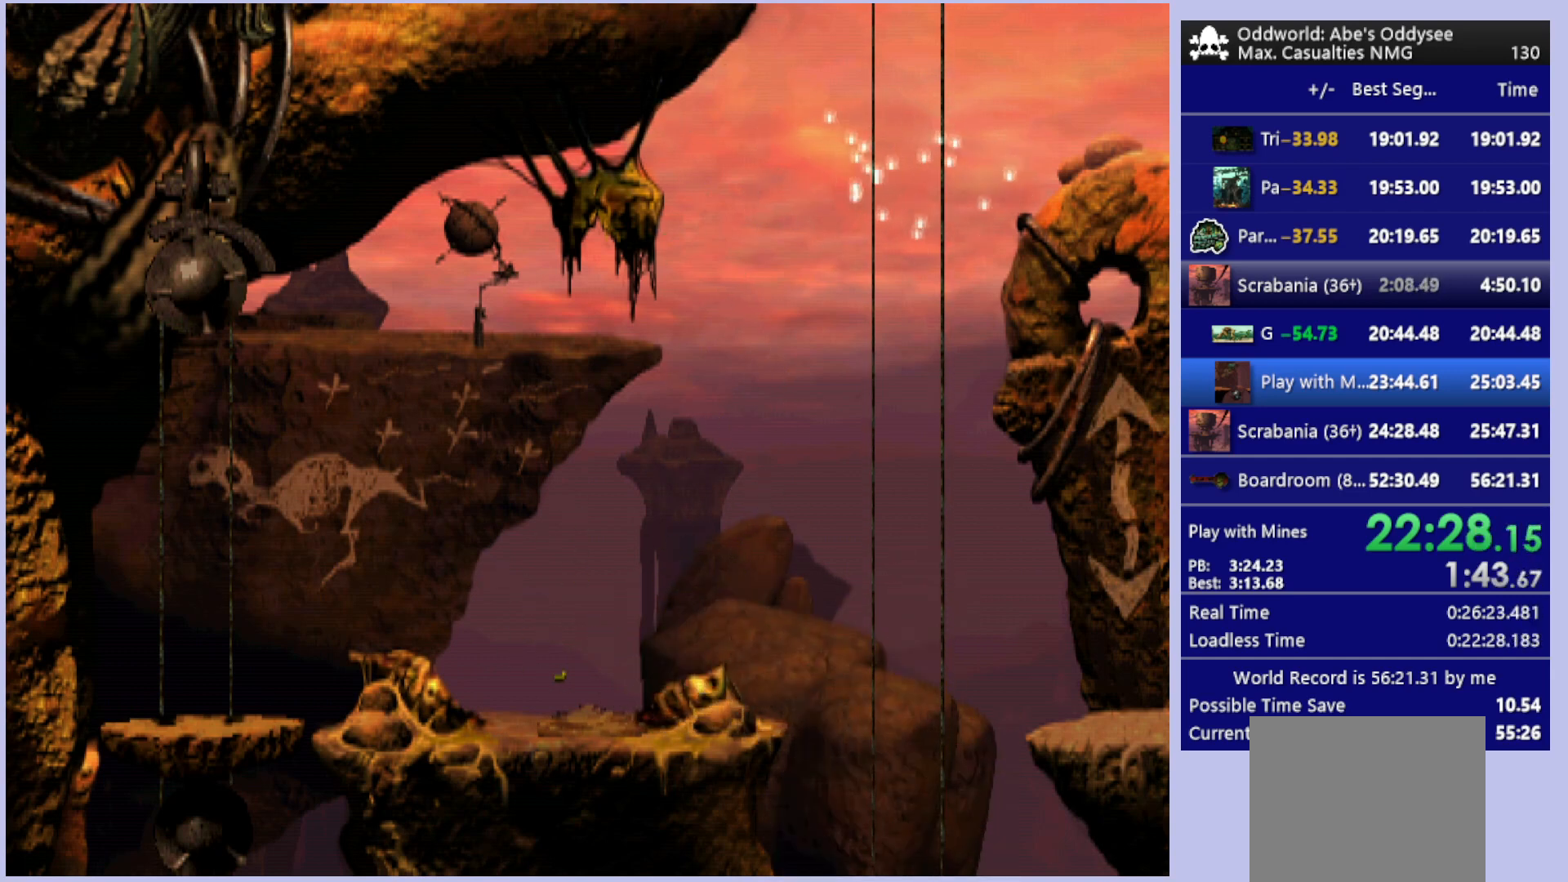
{"buttons": ["DPAD_DOWN"], "left_stick": "center", "events": []}
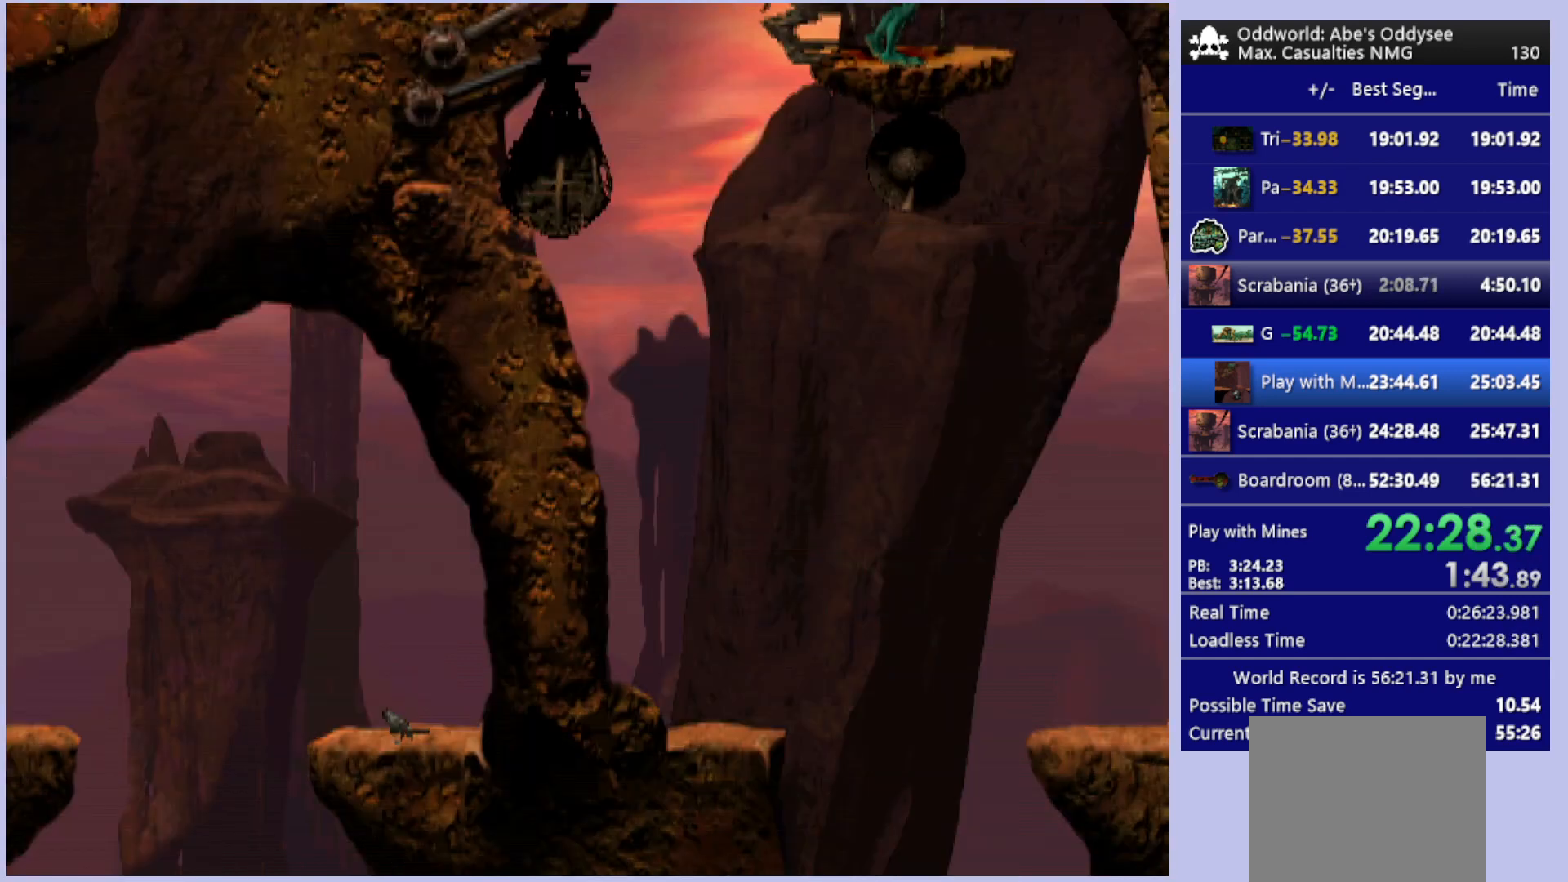
{"buttons": ["DPAD_DOWN"], "left_stick": "center", "events": []}
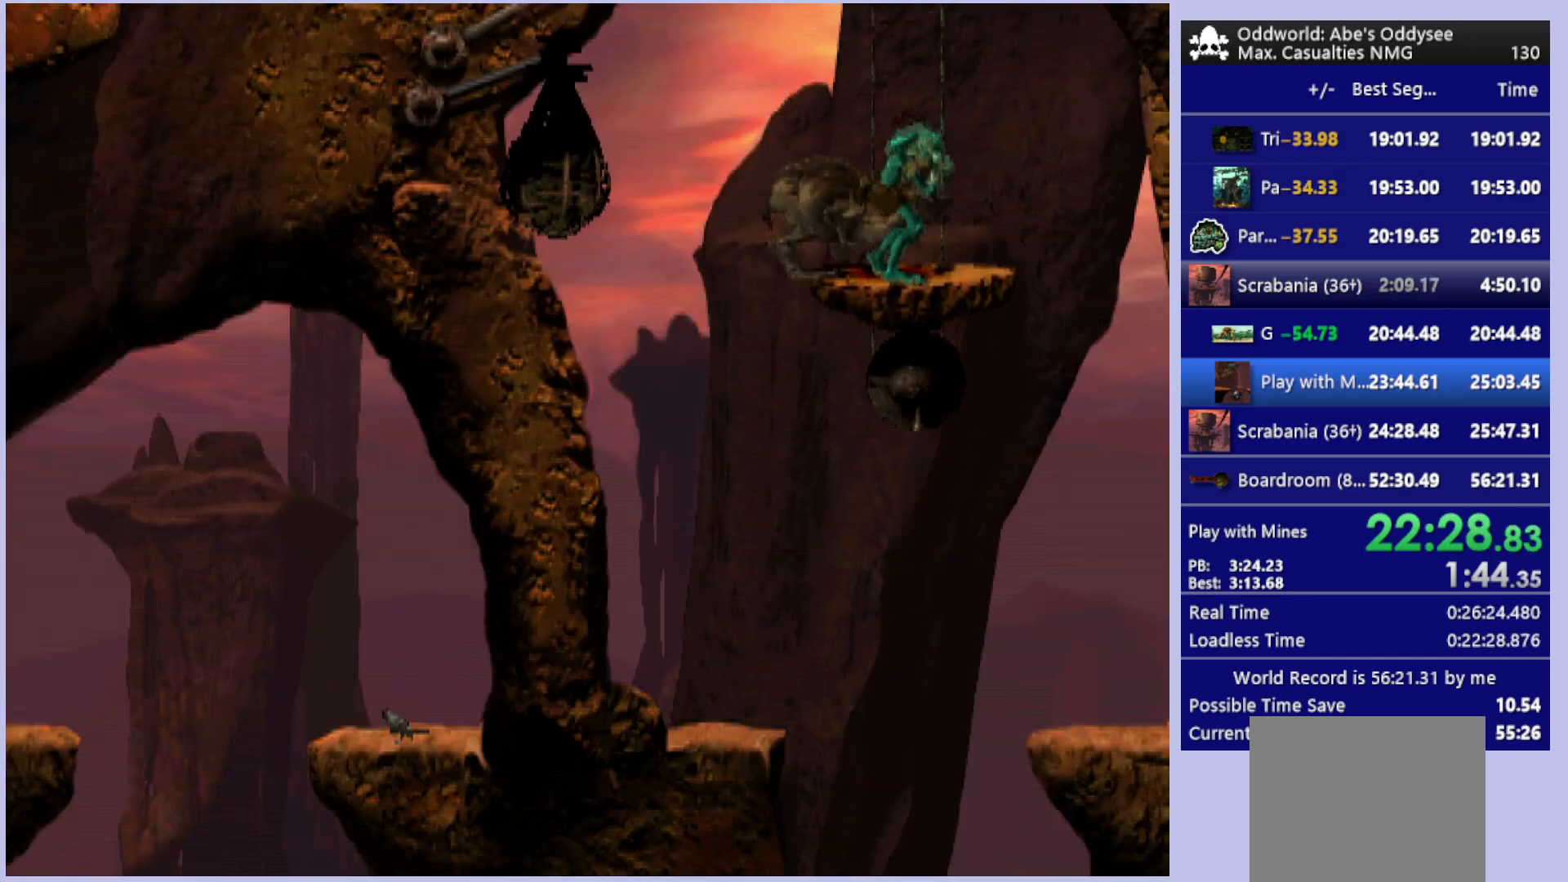
{"buttons": ["DPAD_DOWN"], "left_stick": "center", "events": []}
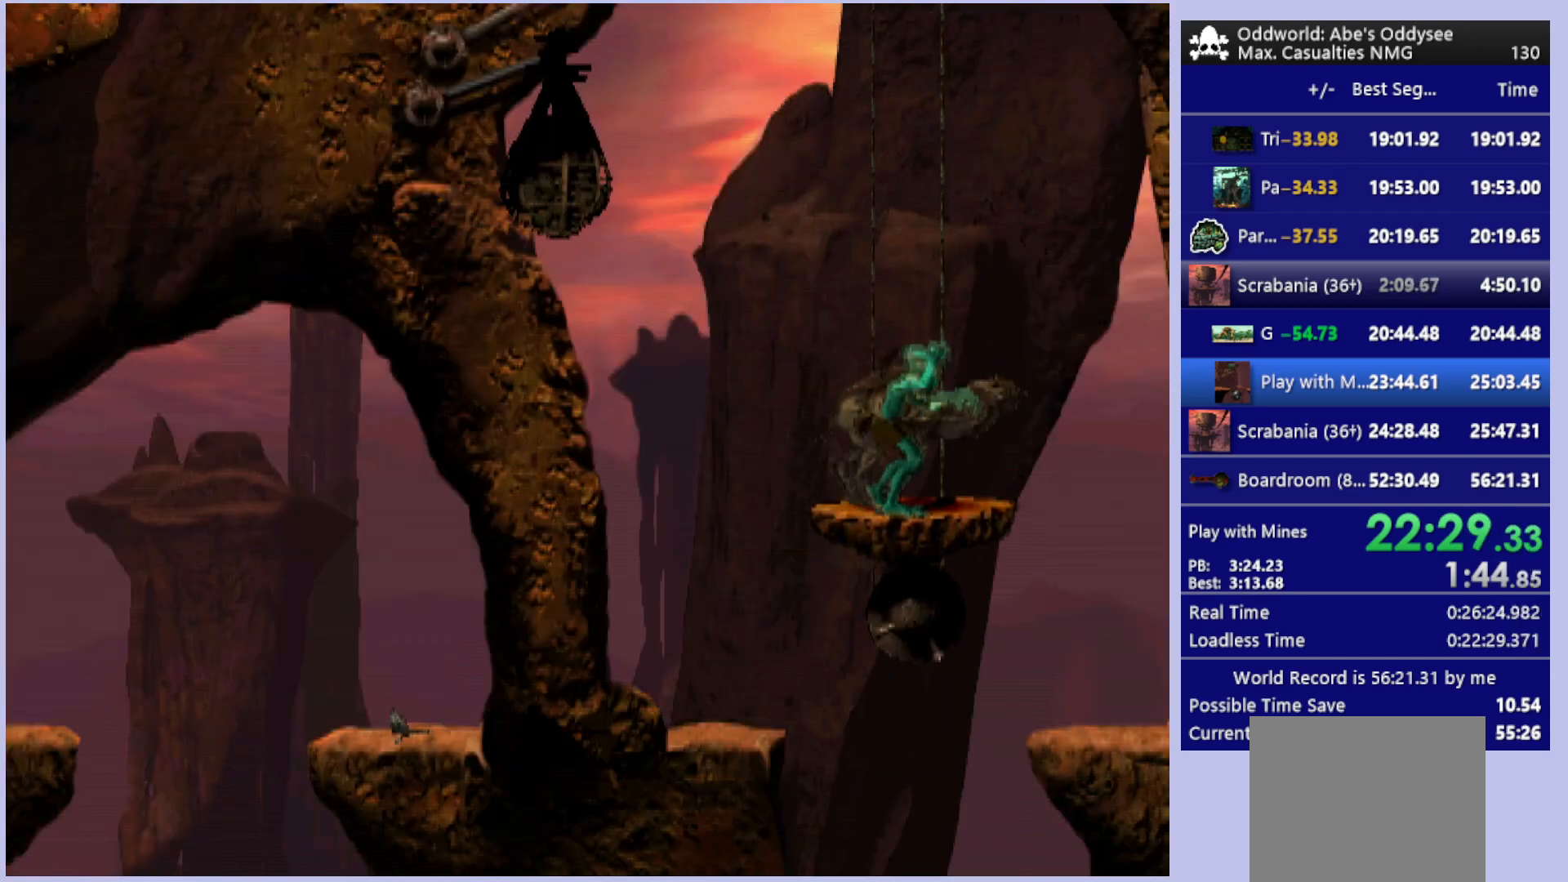
{"buttons": ["DPAD_DOWN"], "left_stick": "center", "events": []}
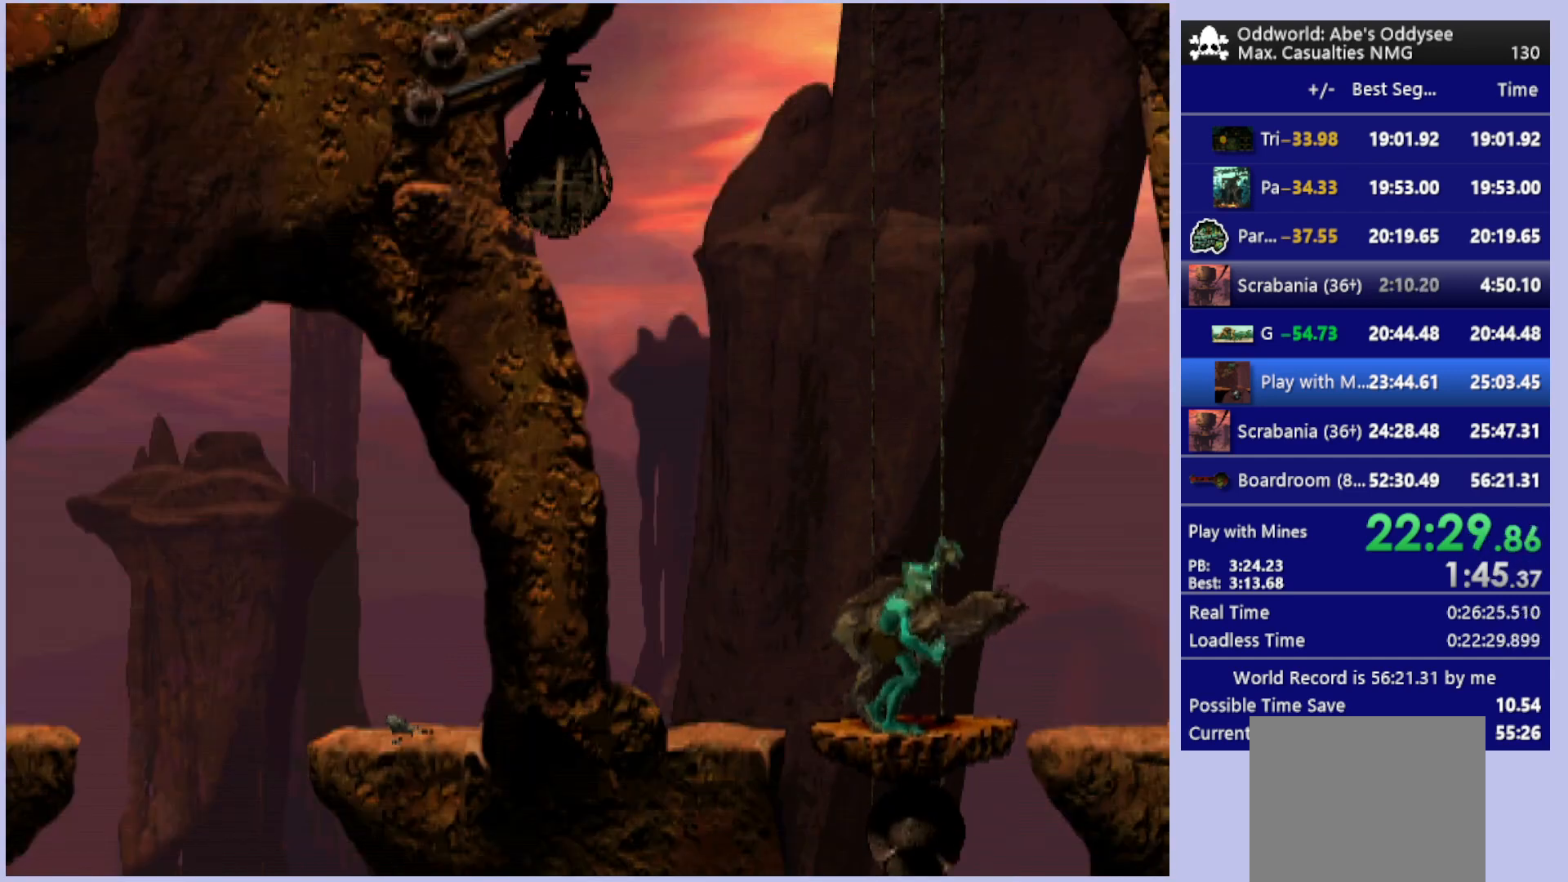
{"buttons": ["SQUARE"], "left_stick": "center", "events": [[33, "DPAD_DOWN", "up"], [133, "SQUARE", "down"], [200, "SQUARE", "up"], [267, "SQUARE", "down"], [367, "SQUARE", "up"], [433, "SQUARE", "down"]]}
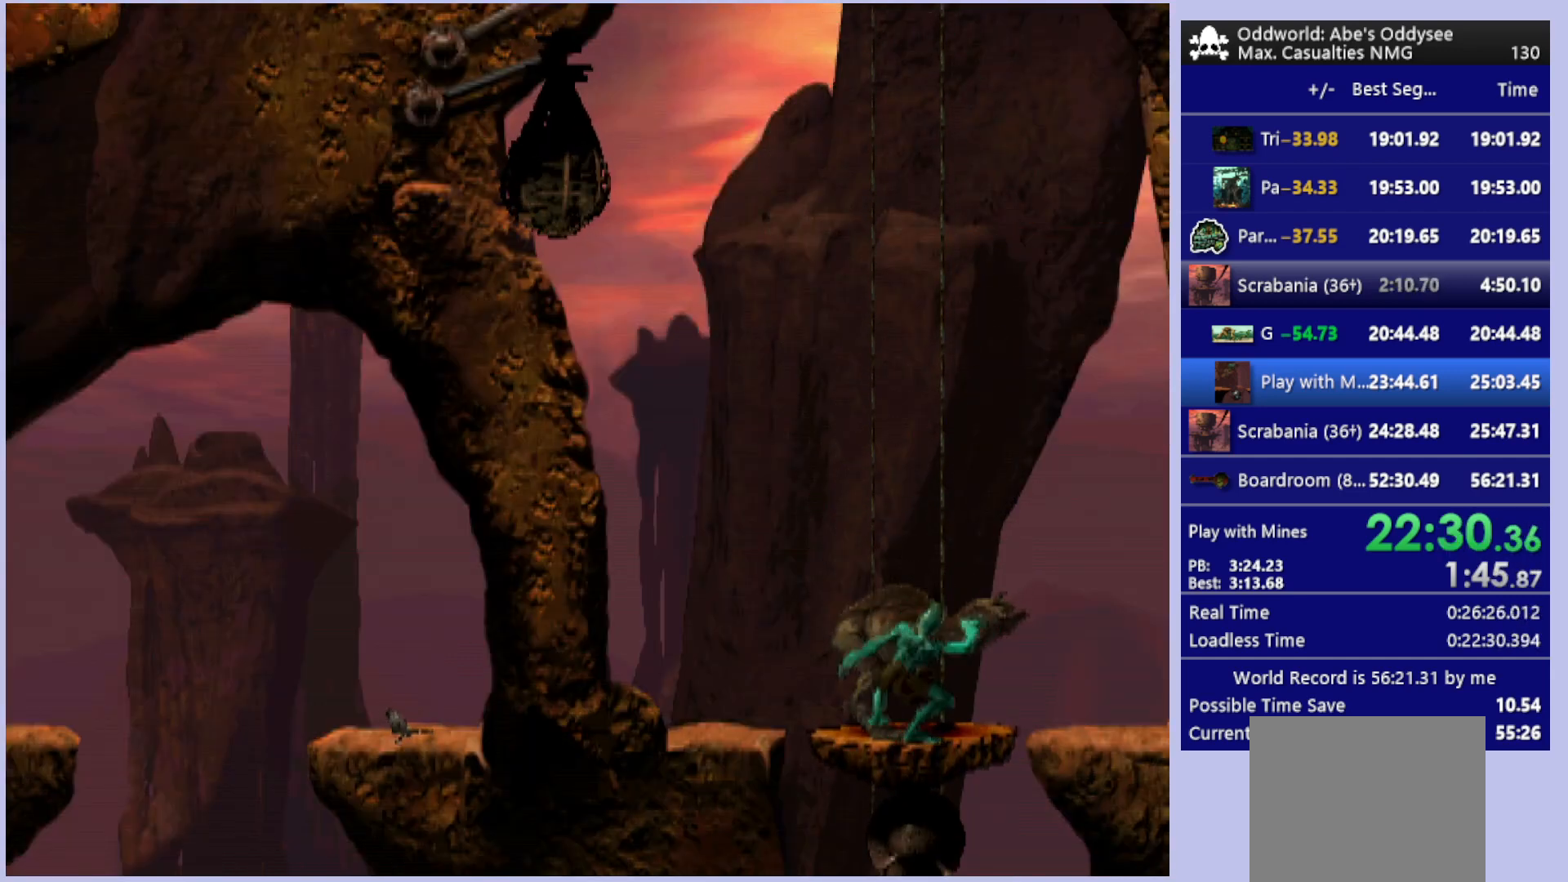
{"buttons": ["SQUARE"], "left_stick": "center", "events": [[67, "SQUARE", "up"], [100, "SQUARE", "down"], [200, "SQUARE", "up"], [300, "SQUARE", "down"], [333, "SQUARE", "up"], [433, "SQUARE", "down"]]}
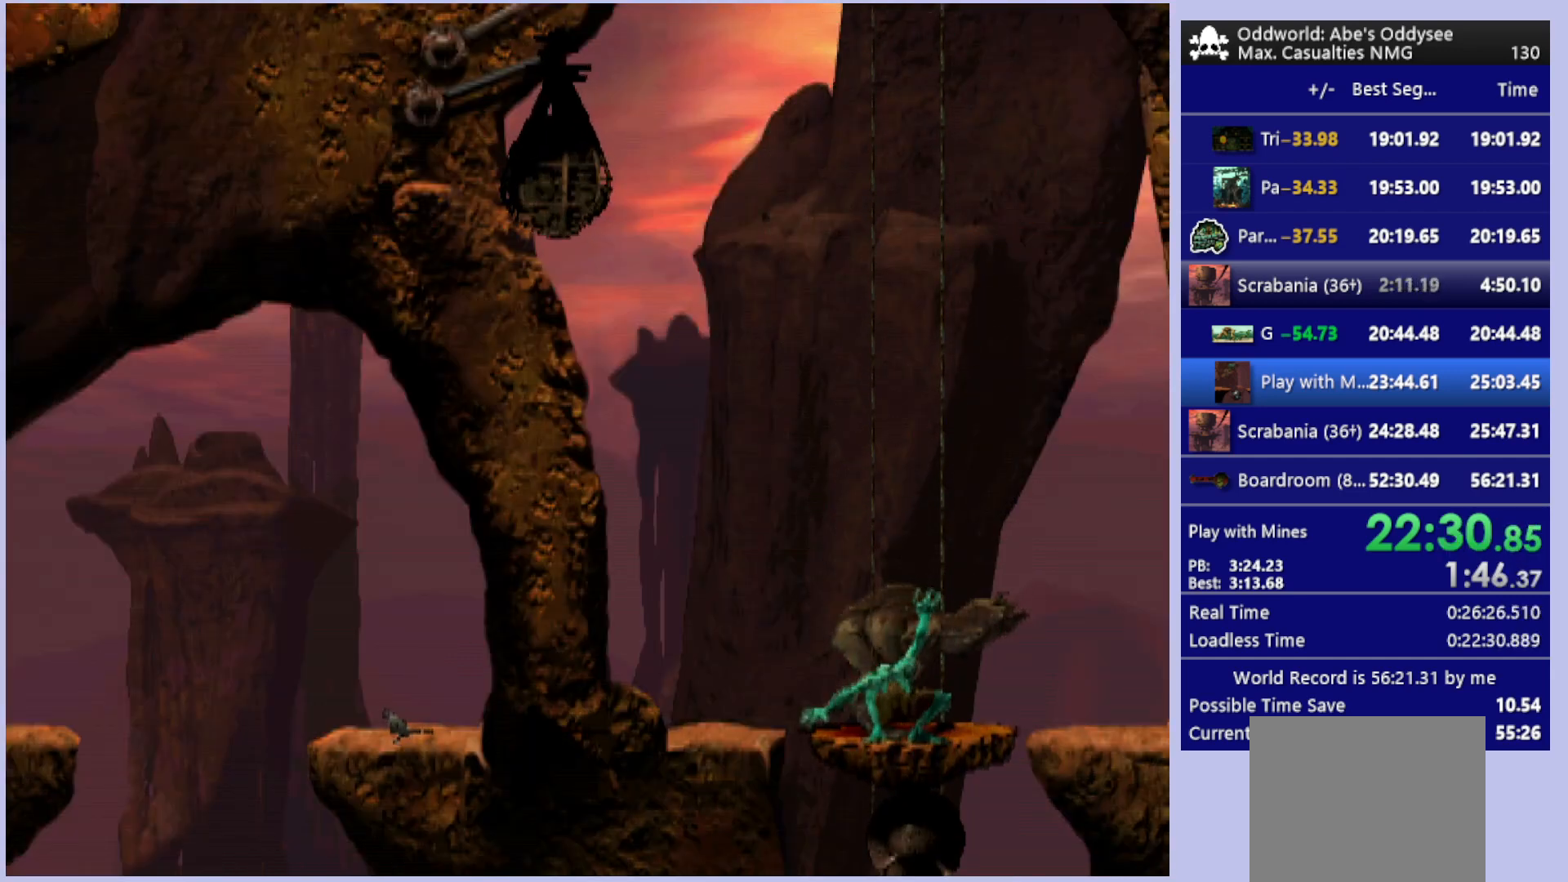
{"buttons": [], "left_stick": "center", "events": [[33, "SQUARE", "up"], [133, "SQUARE", "down"], [200, "SQUARE", "up"]]}
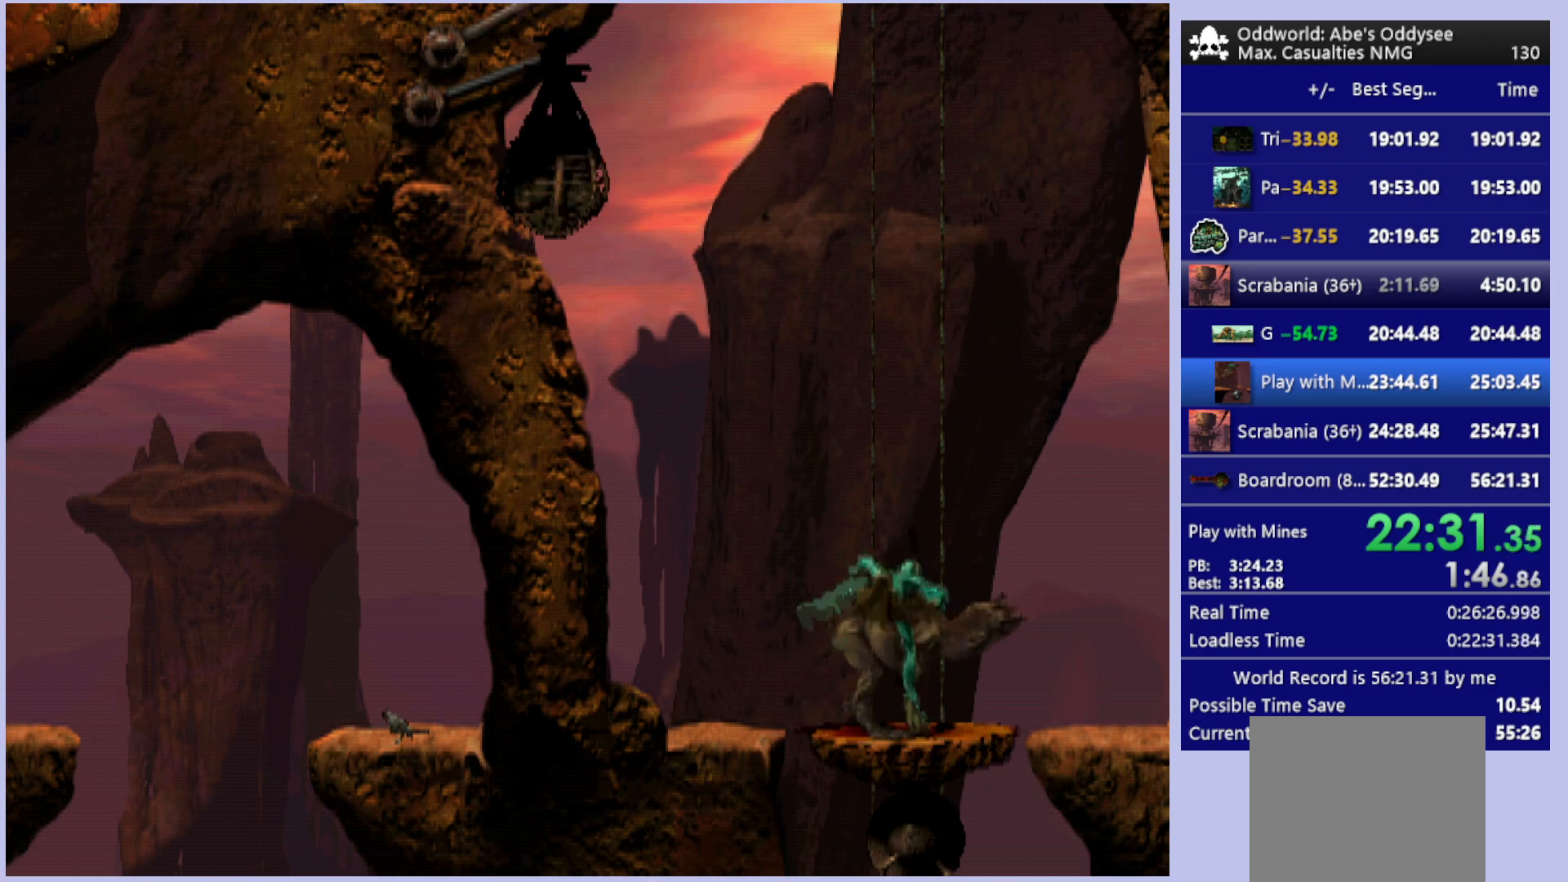
{"buttons": ["R1"], "left_stick": "center", "events": [[100, "R1", "down"]]}
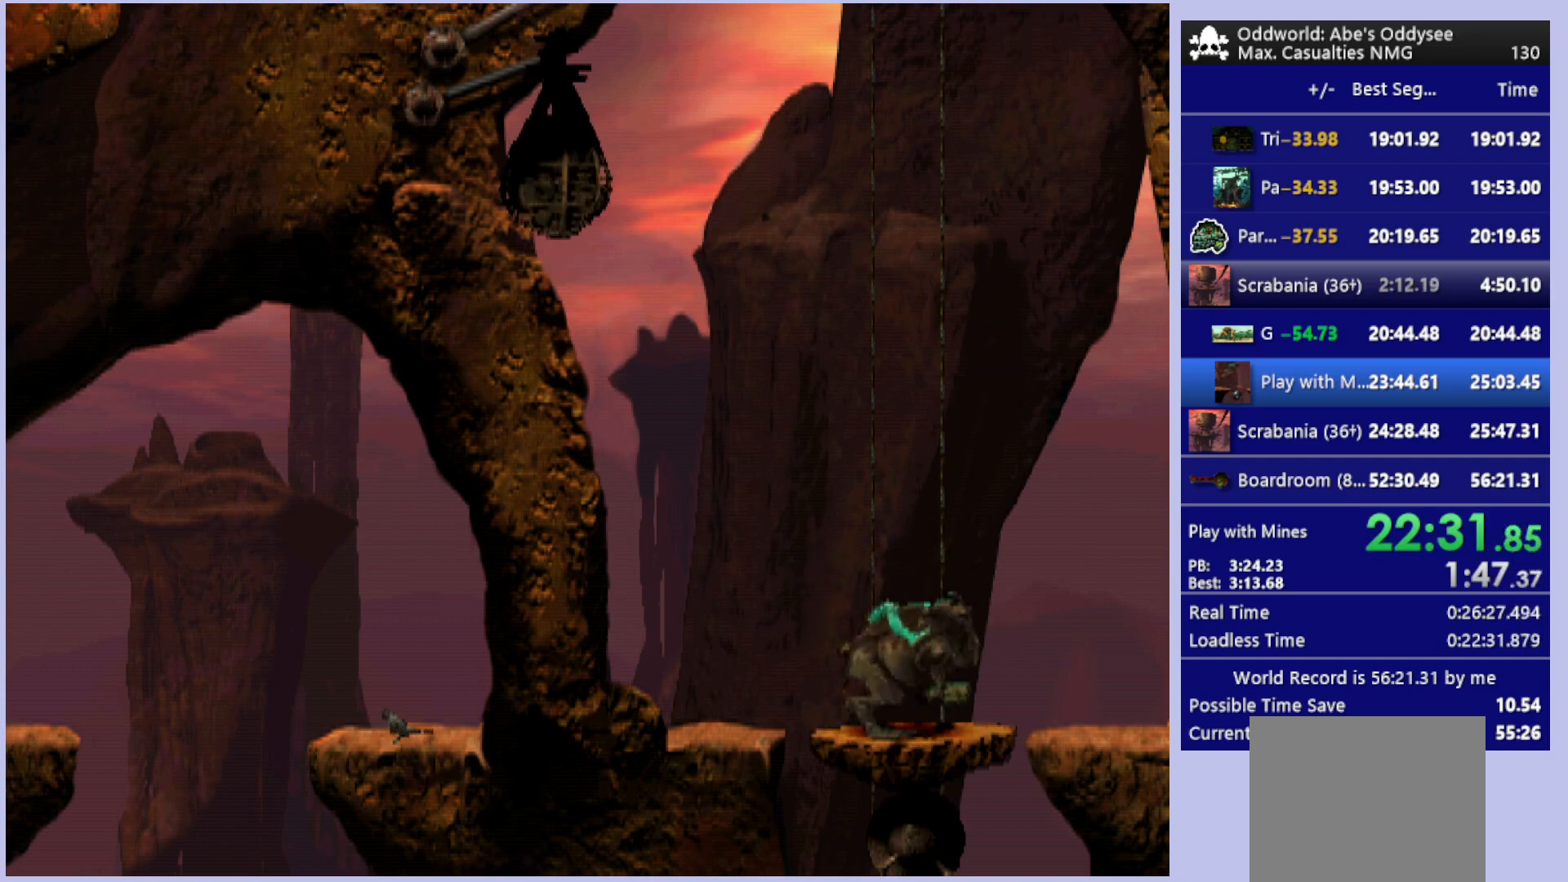
{"buttons": ["R1", "DPAD_RIGHT"], "left_stick": "center", "events": [[33, "DPAD_RIGHT", "down"]]}
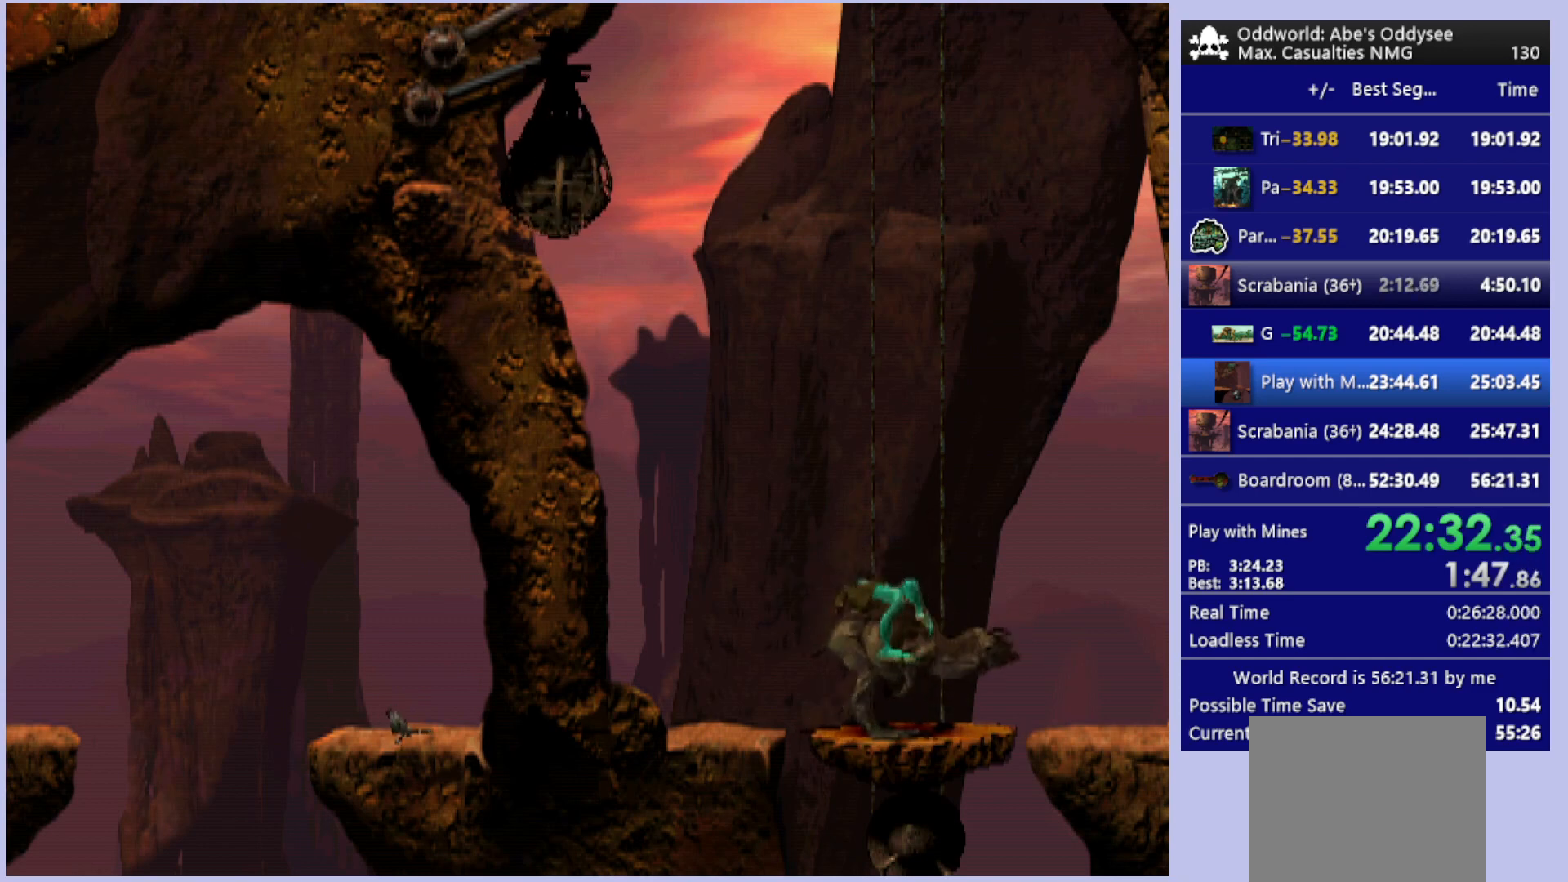
{"buttons": ["R1", "DPAD_RIGHT"], "left_stick": "center", "events": []}
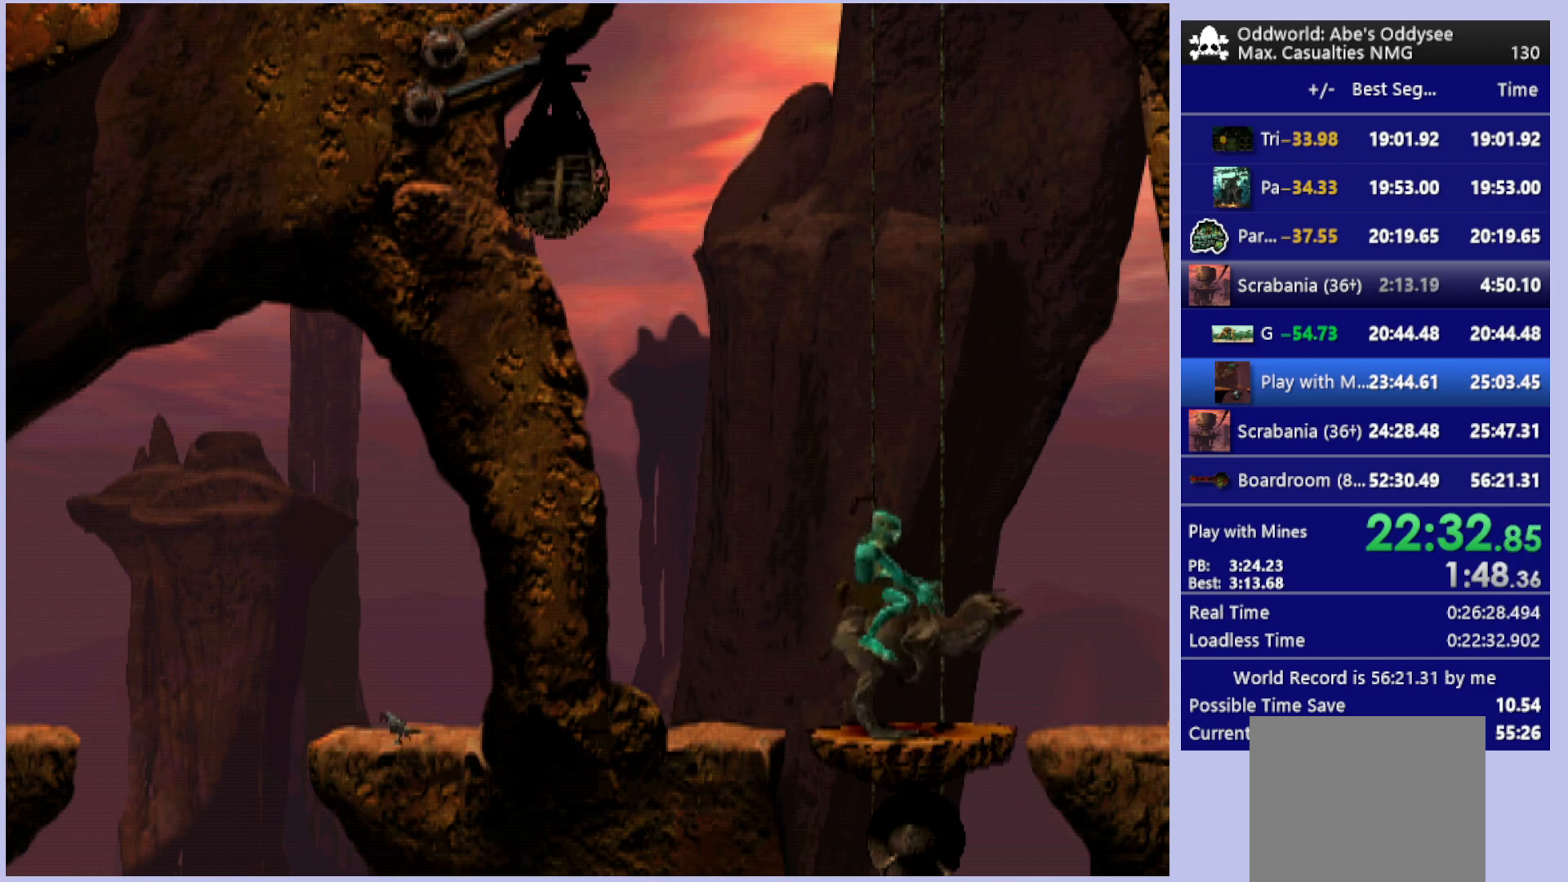
{"buttons": ["R1", "DPAD_RIGHT"], "left_stick": "center", "events": []}
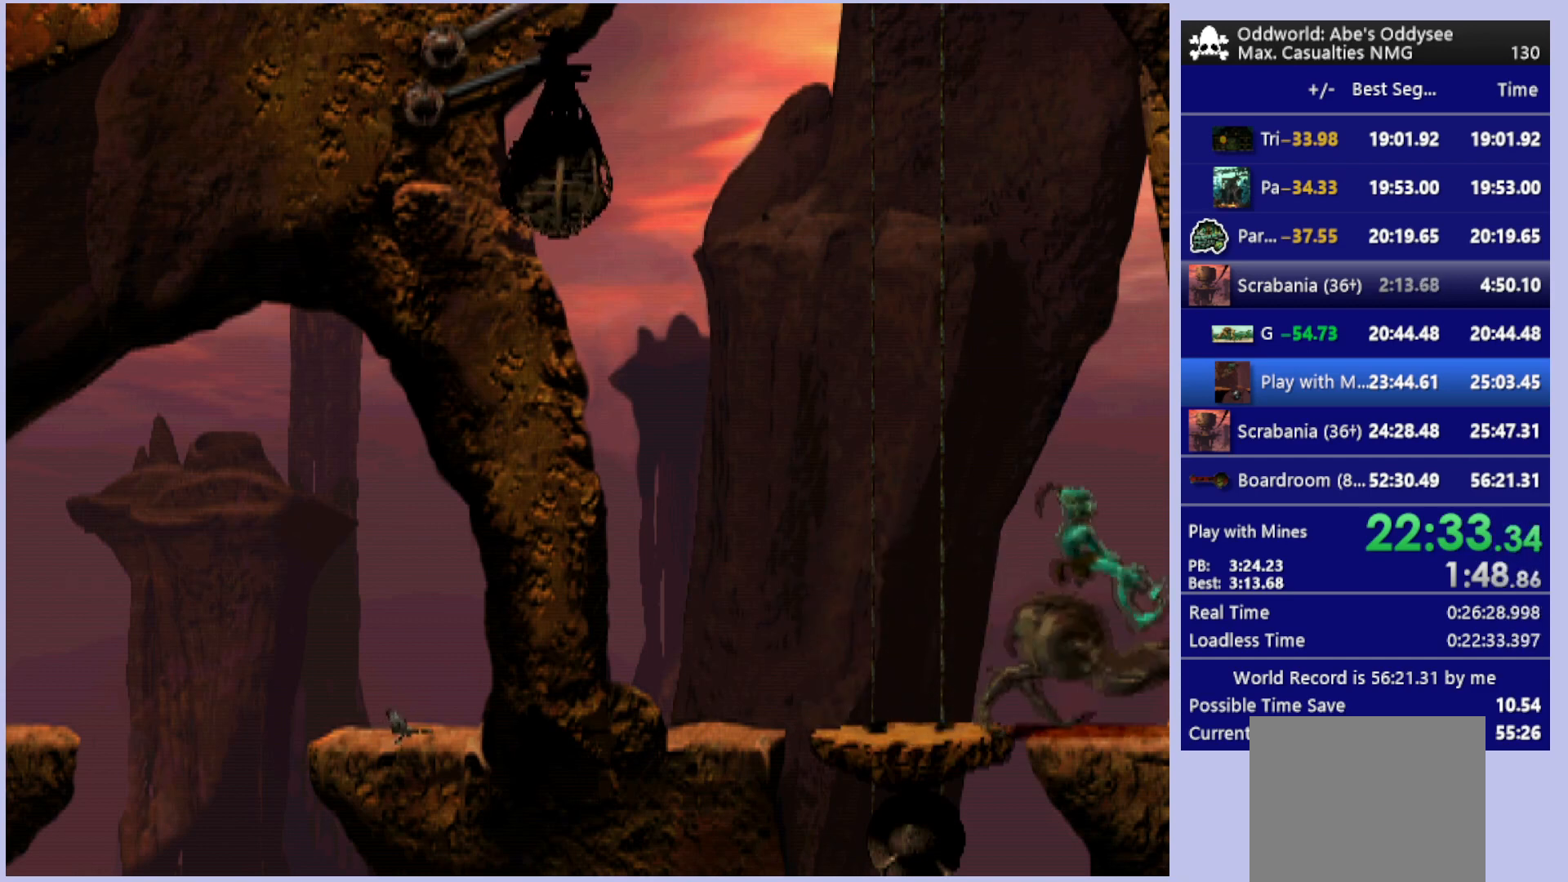
{"buttons": ["R1", "DPAD_RIGHT"], "left_stick": "center", "events": []}
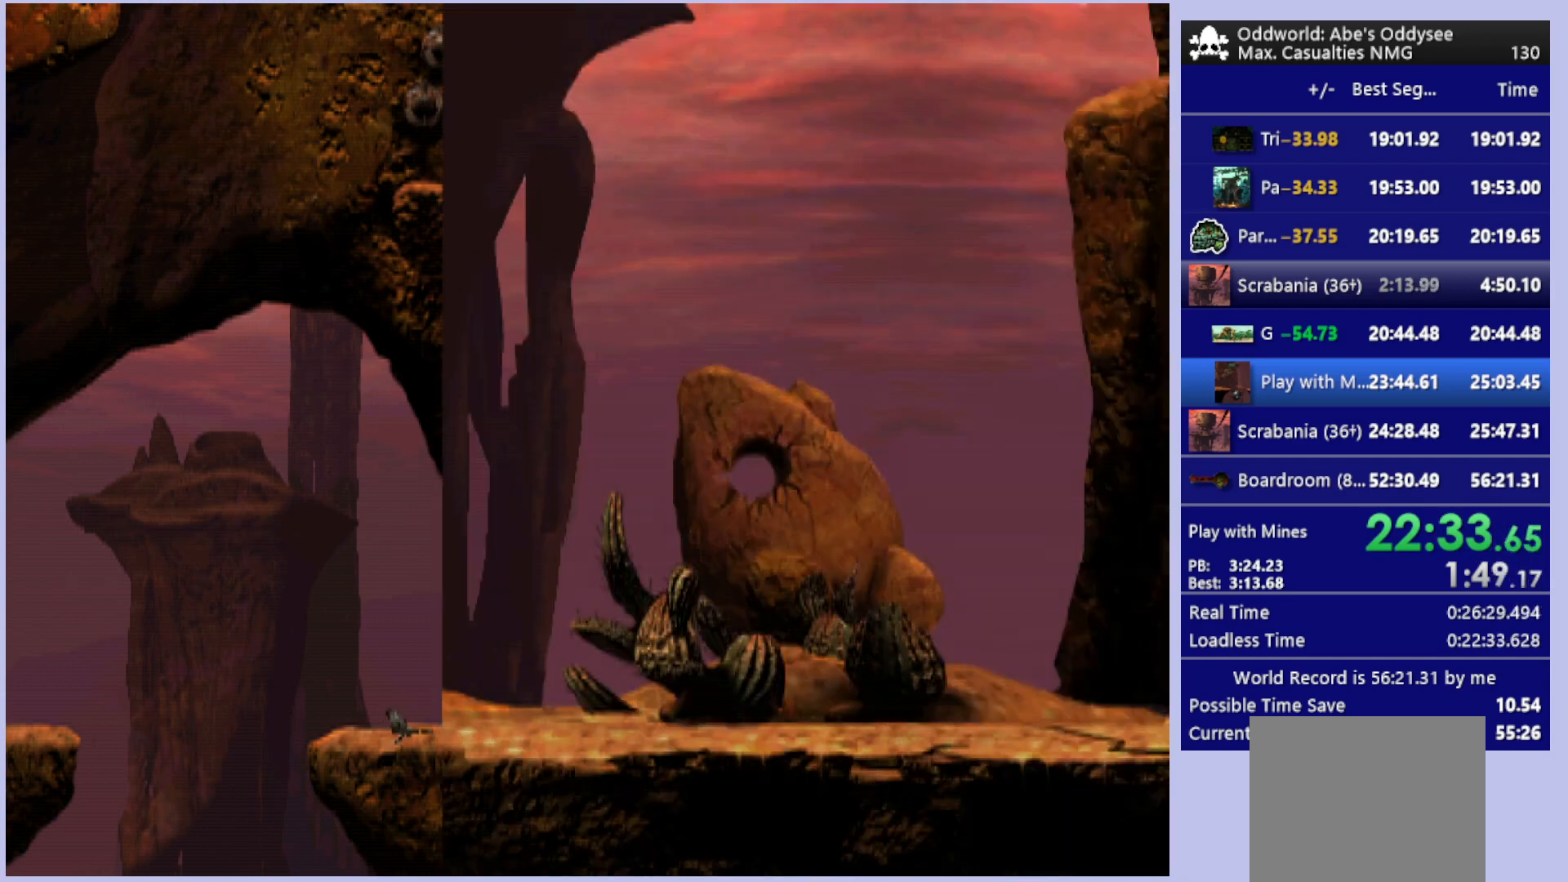
{"buttons": ["R1", "DPAD_RIGHT"], "left_stick": "center", "events": [[300, "TRIANGLE", "down"], [467, "TRIANGLE", "up"]]}
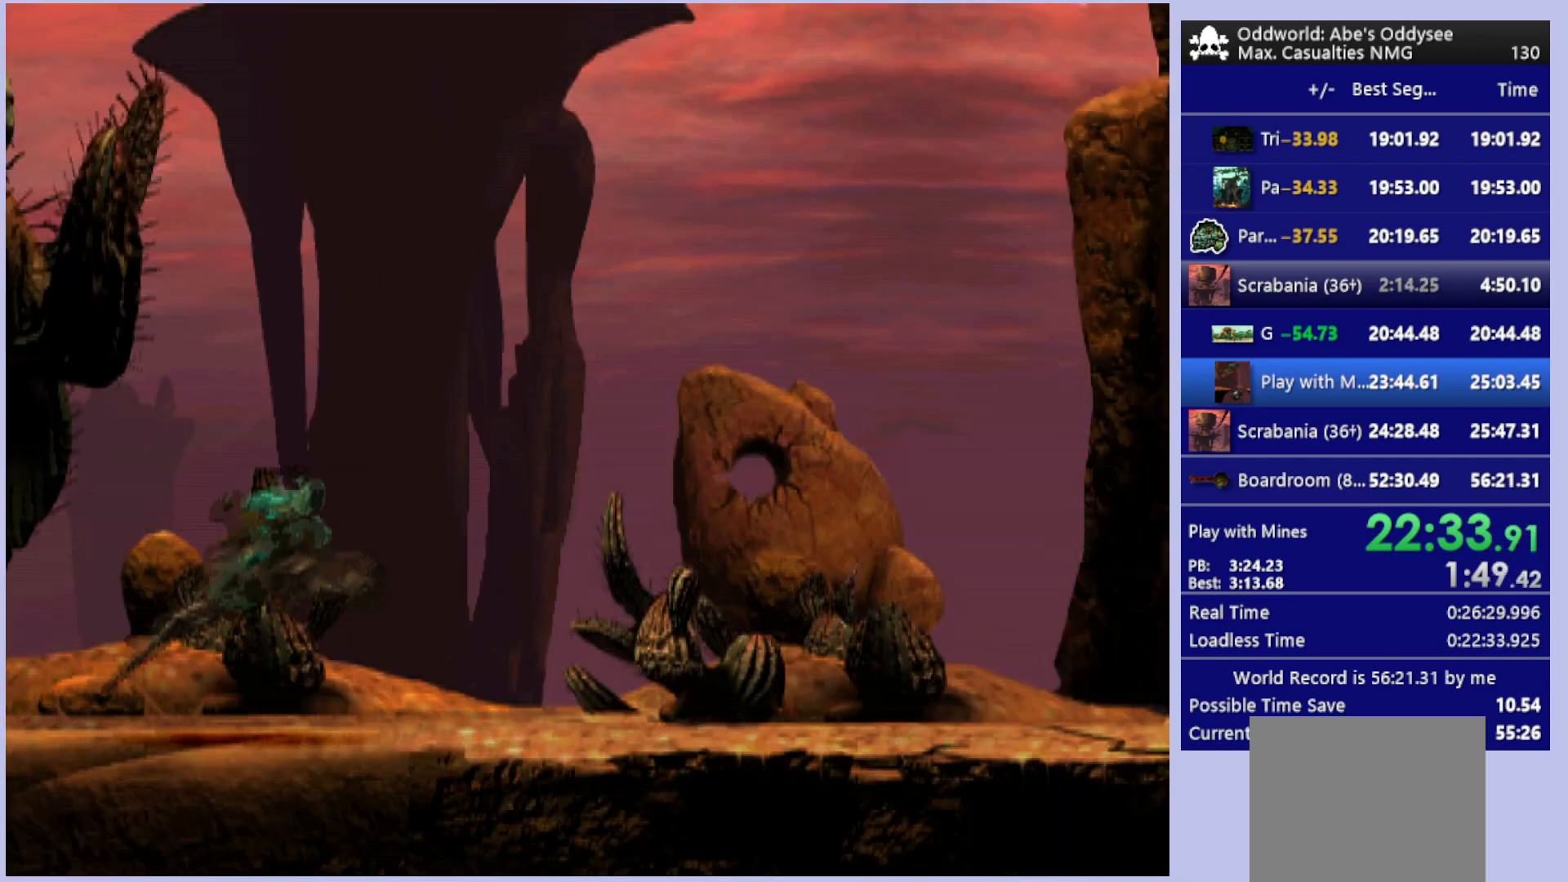
{"buttons": ["R1", "DPAD_RIGHT"], "left_stick": "center", "events": [[333, "TRIANGLE", "down"], [500, "TRIANGLE", "up"]]}
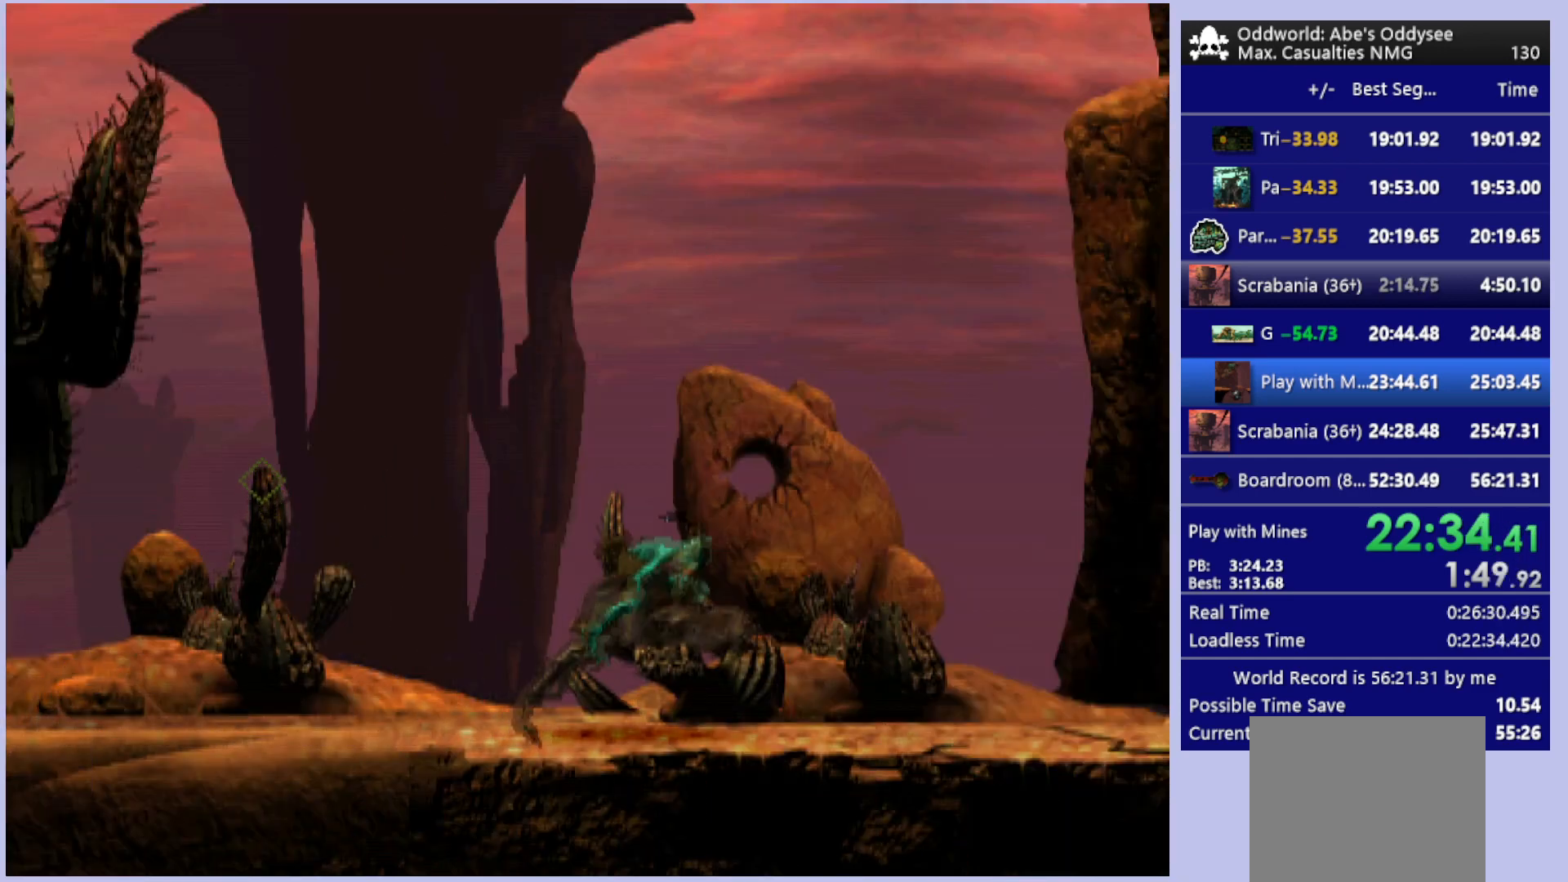
{"buttons": ["R1", "DPAD_RIGHT"], "left_stick": "center", "events": []}
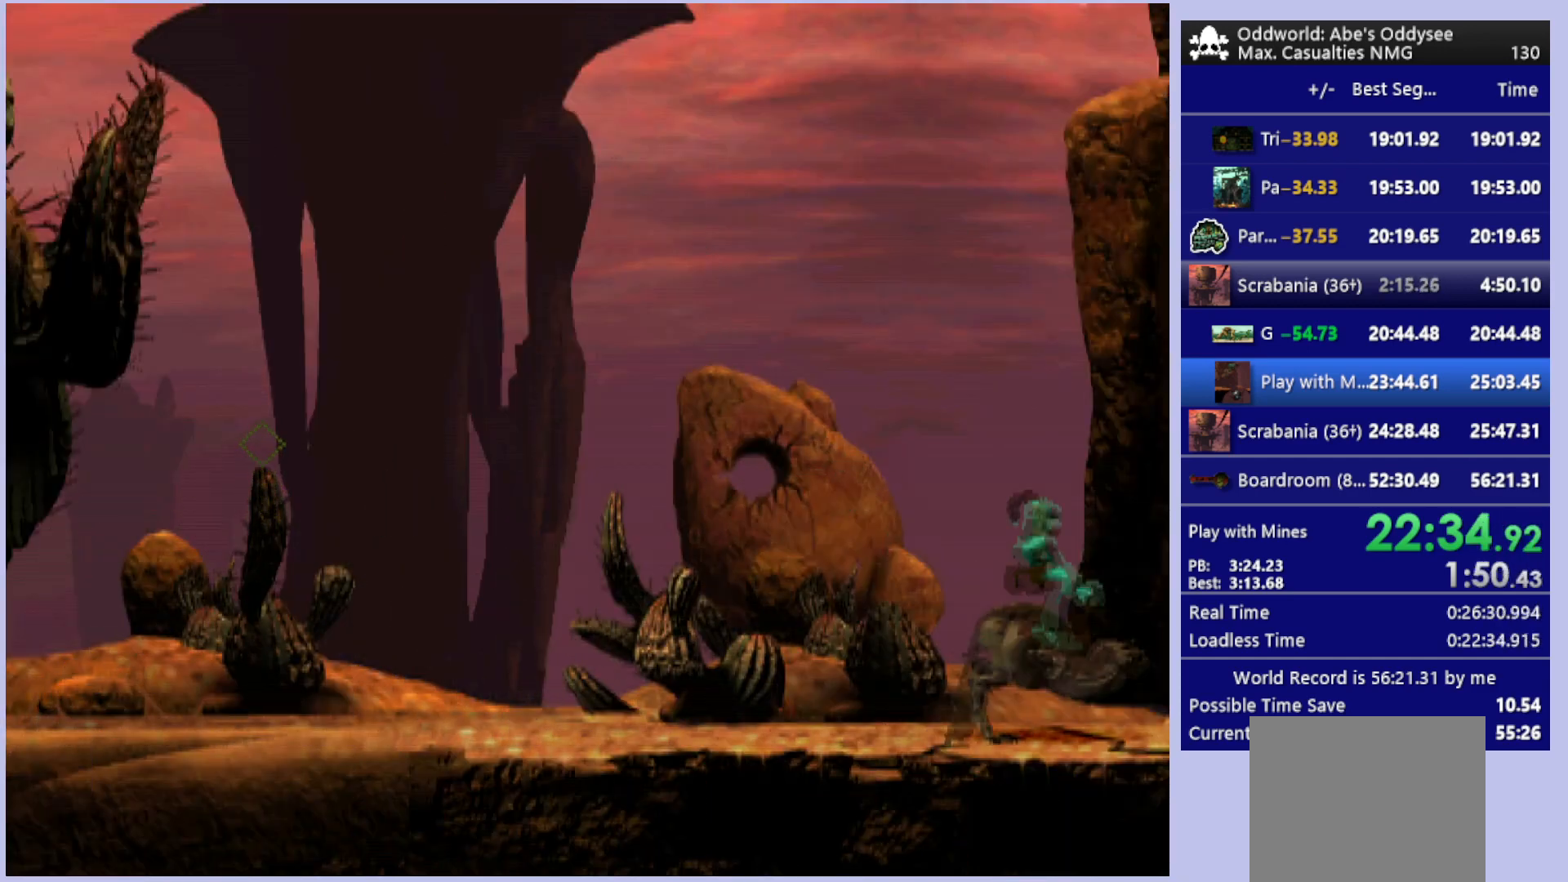
{"buttons": ["R1", "DPAD_RIGHT"], "left_stick": "center", "events": []}
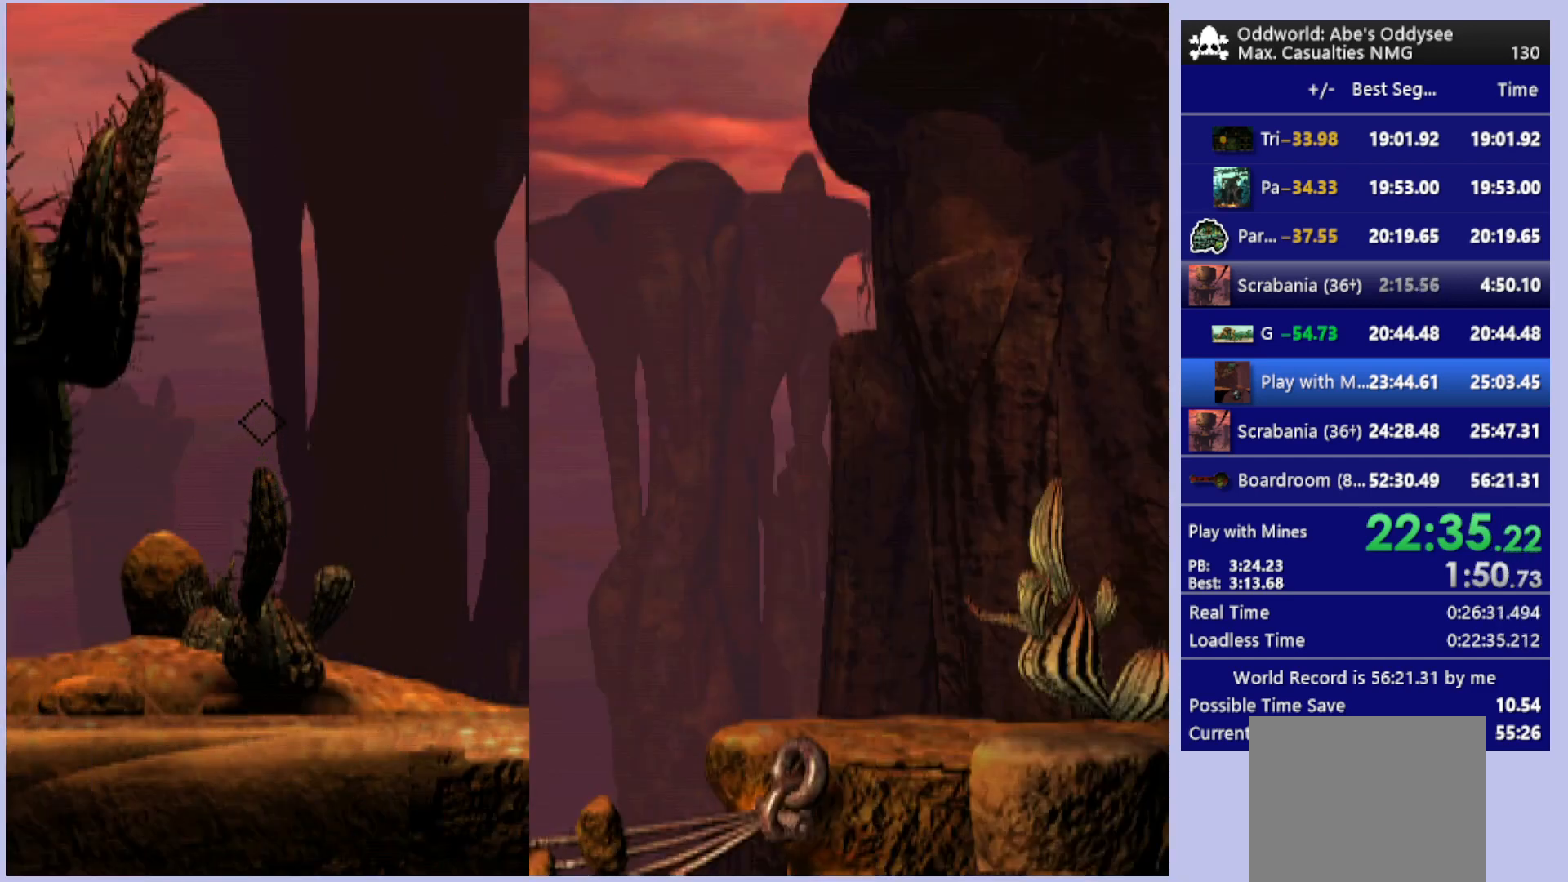
{"buttons": ["R1", "DPAD_RIGHT"], "left_stick": "center", "events": []}
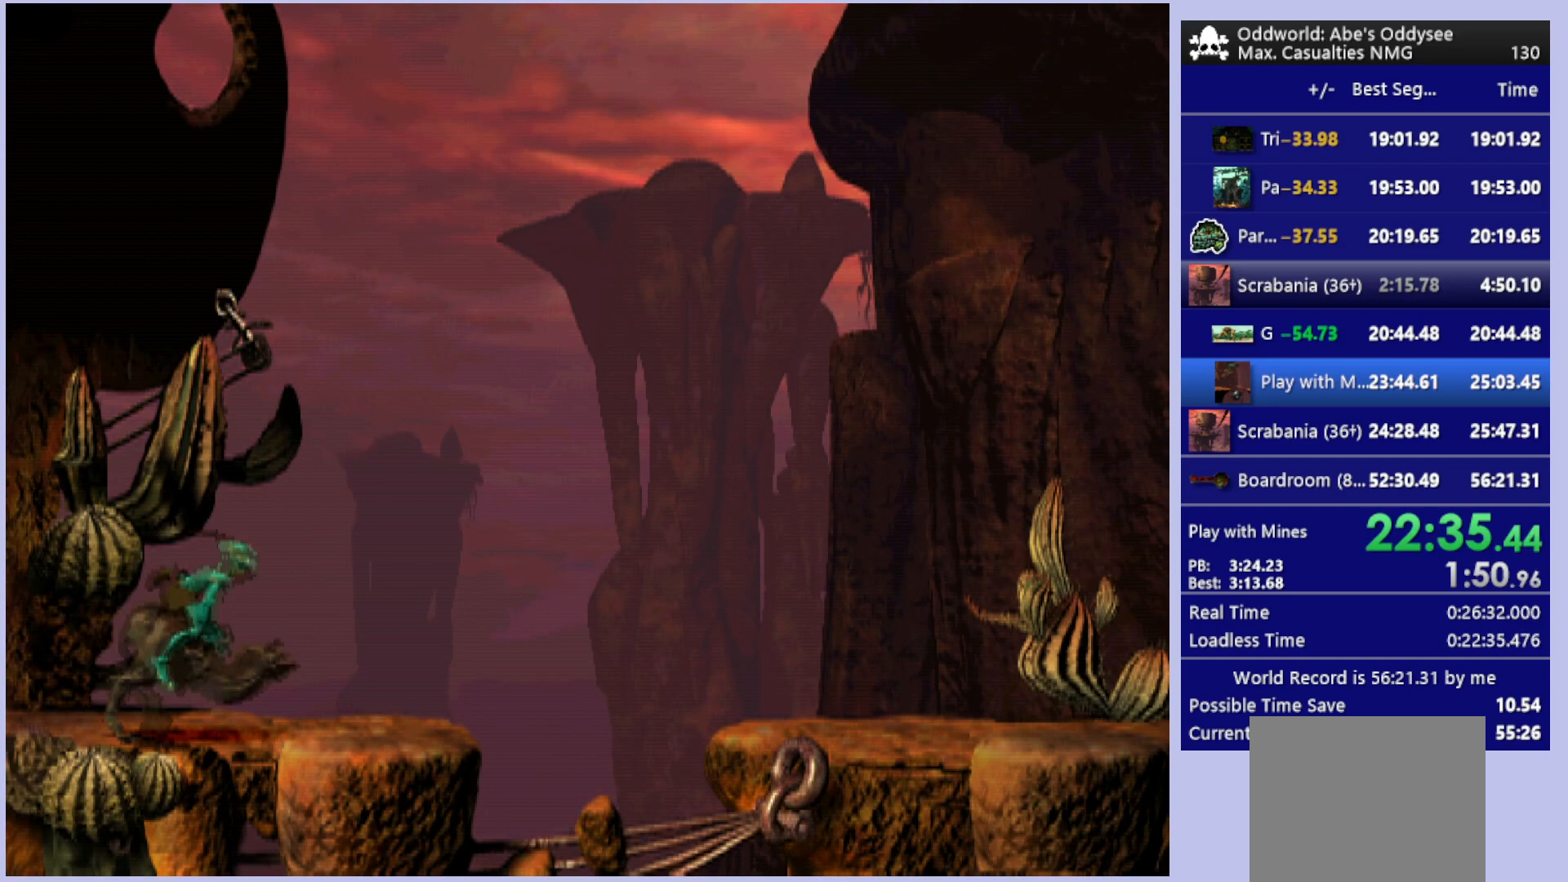
{"buttons": ["R1", "DPAD_RIGHT"], "left_stick": "center", "events": [[333, "TRIANGLE", "down"], [467, "TRIANGLE", "up"]]}
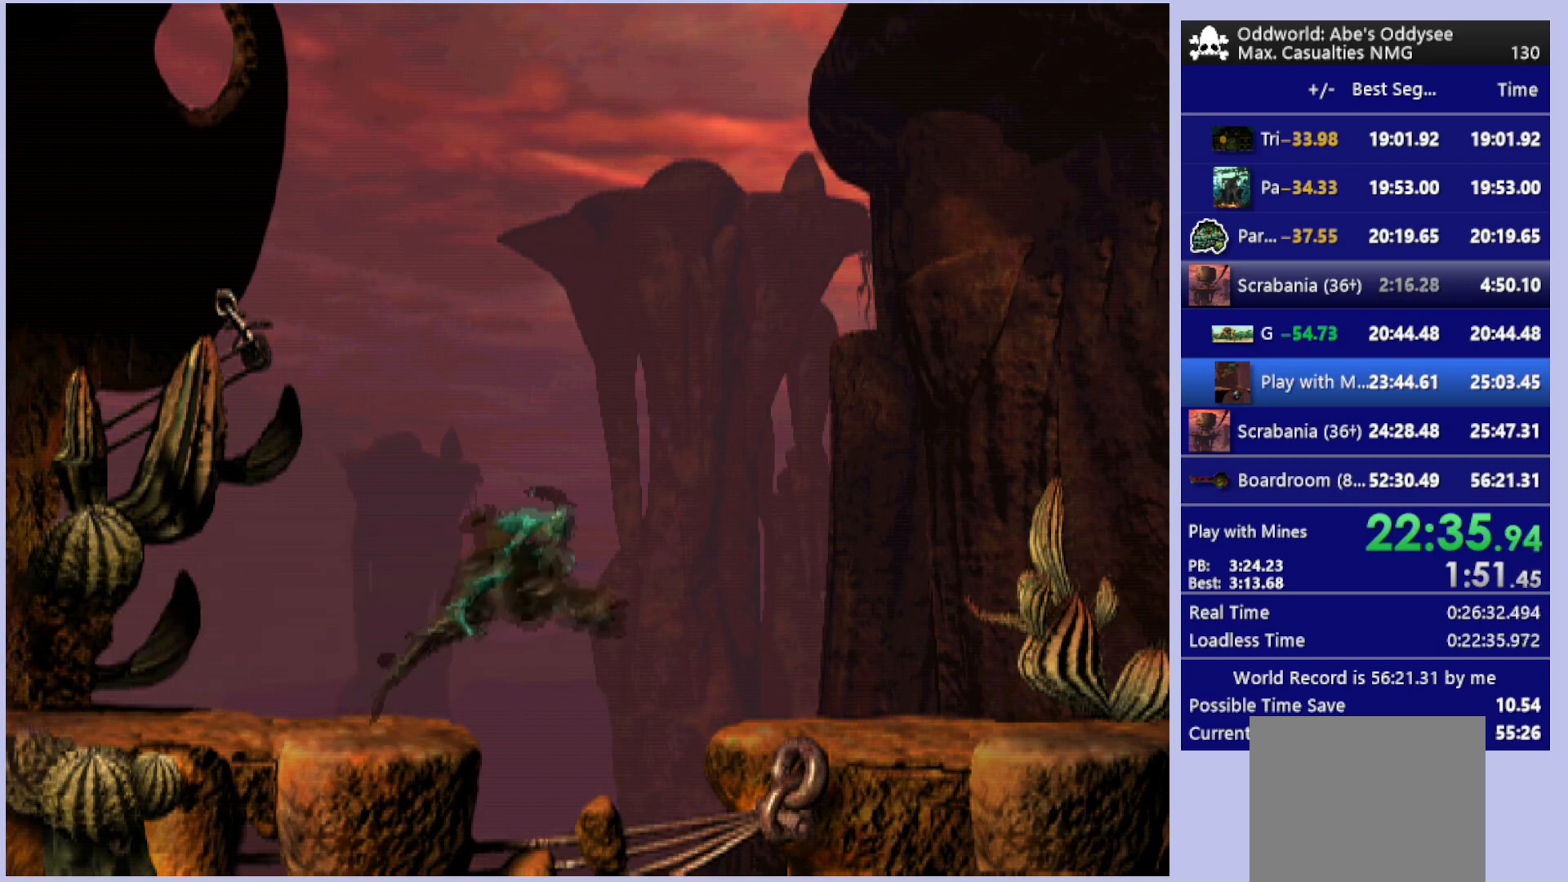
{"buttons": ["R1", "DPAD_RIGHT"], "left_stick": "center", "events": []}
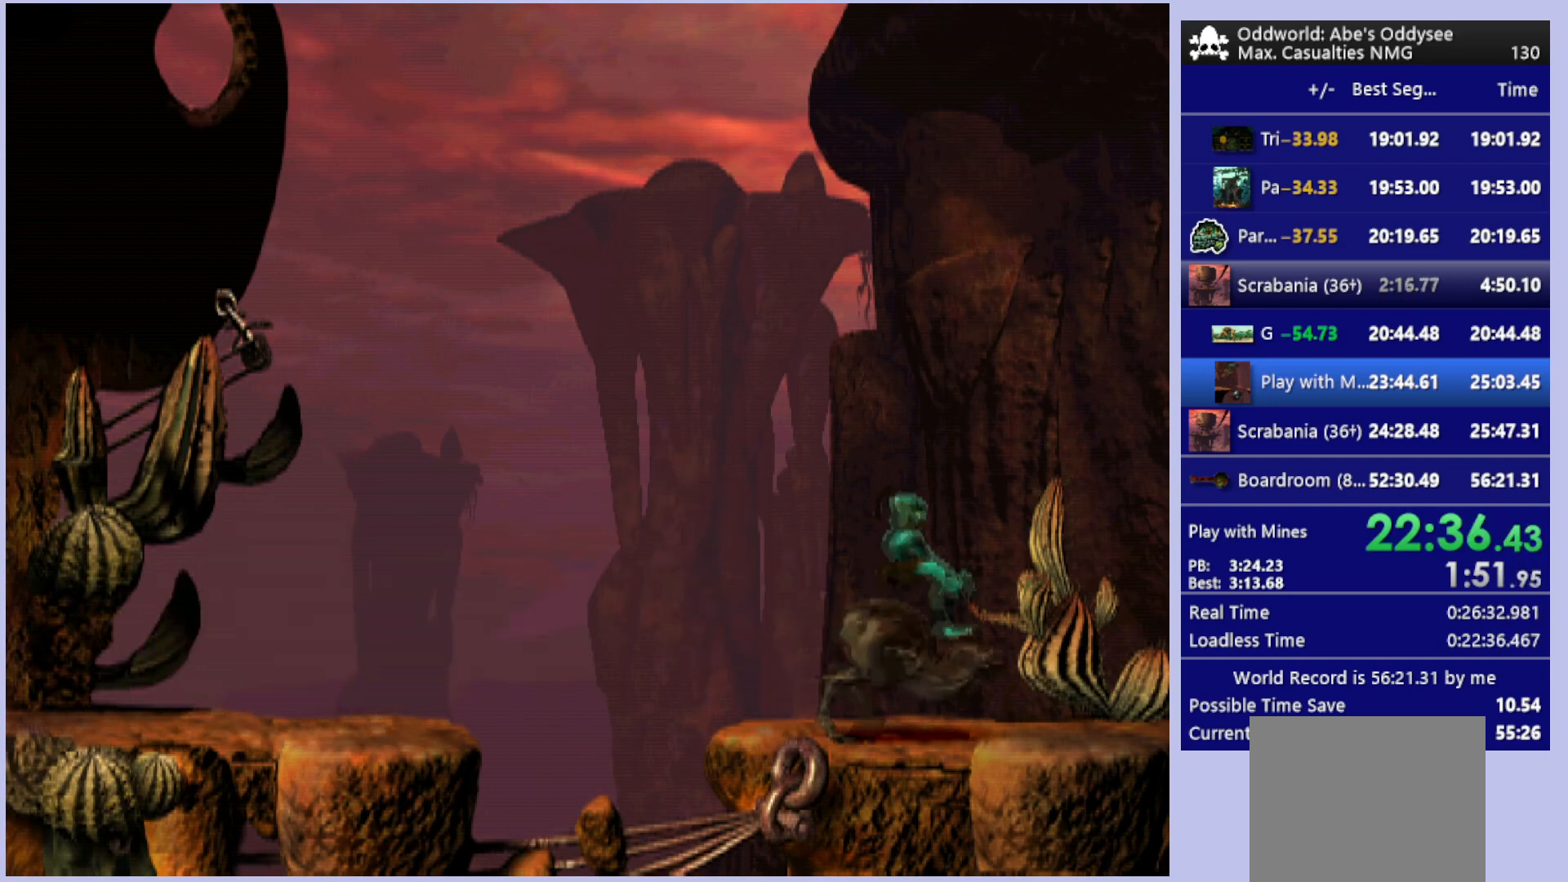
{"buttons": ["R1", "DPAD_RIGHT"], "left_stick": "center", "events": []}